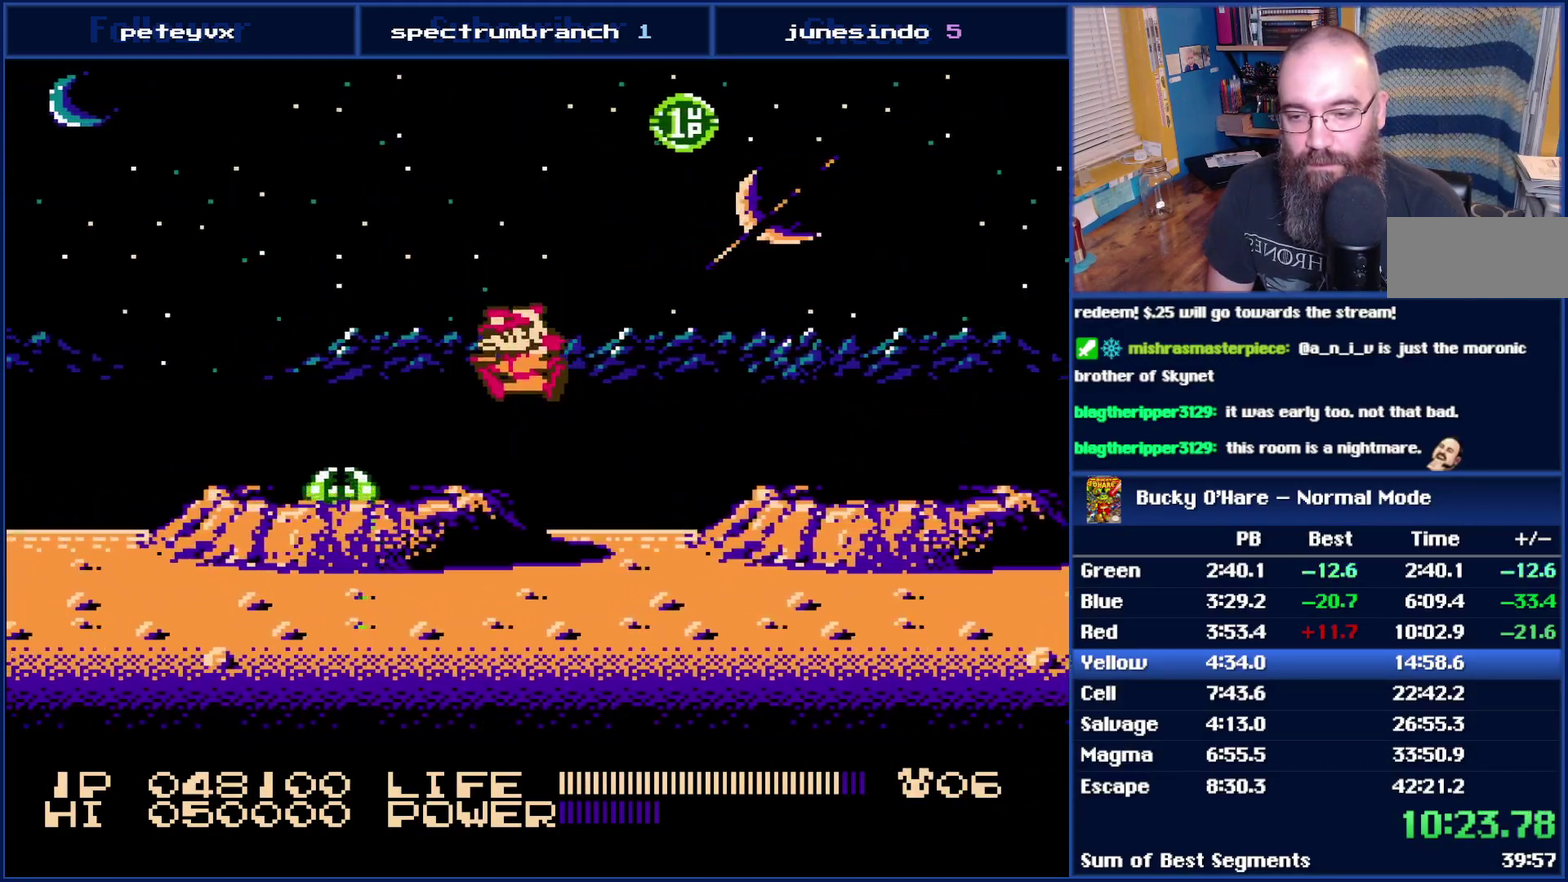
Gameplay with a controller (Nintendo layout); each line is a JSON object with the inputs held at the frame after it. "events" lists button and stick changes between this image and that frame as [ms after this image, input, new state], when the widget could be followed in between. Not read: L3 R3.
{"buttons": ["DPAD_LEFT"], "events": [[200, "A", "down"], [433, "A", "up"]]}
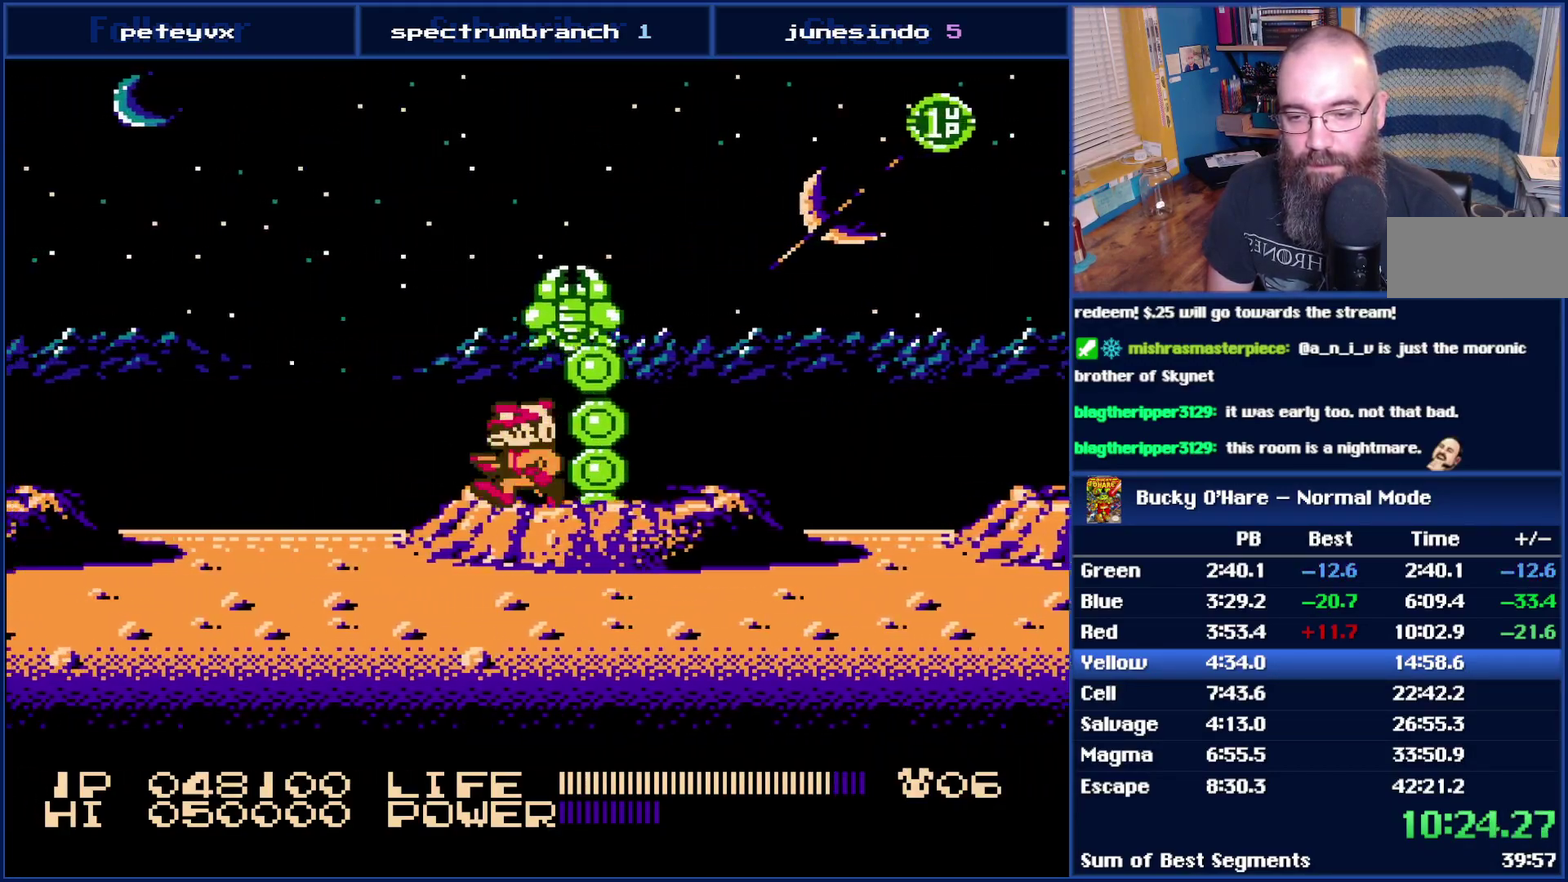
{"buttons": ["DPAD_LEFT"], "events": []}
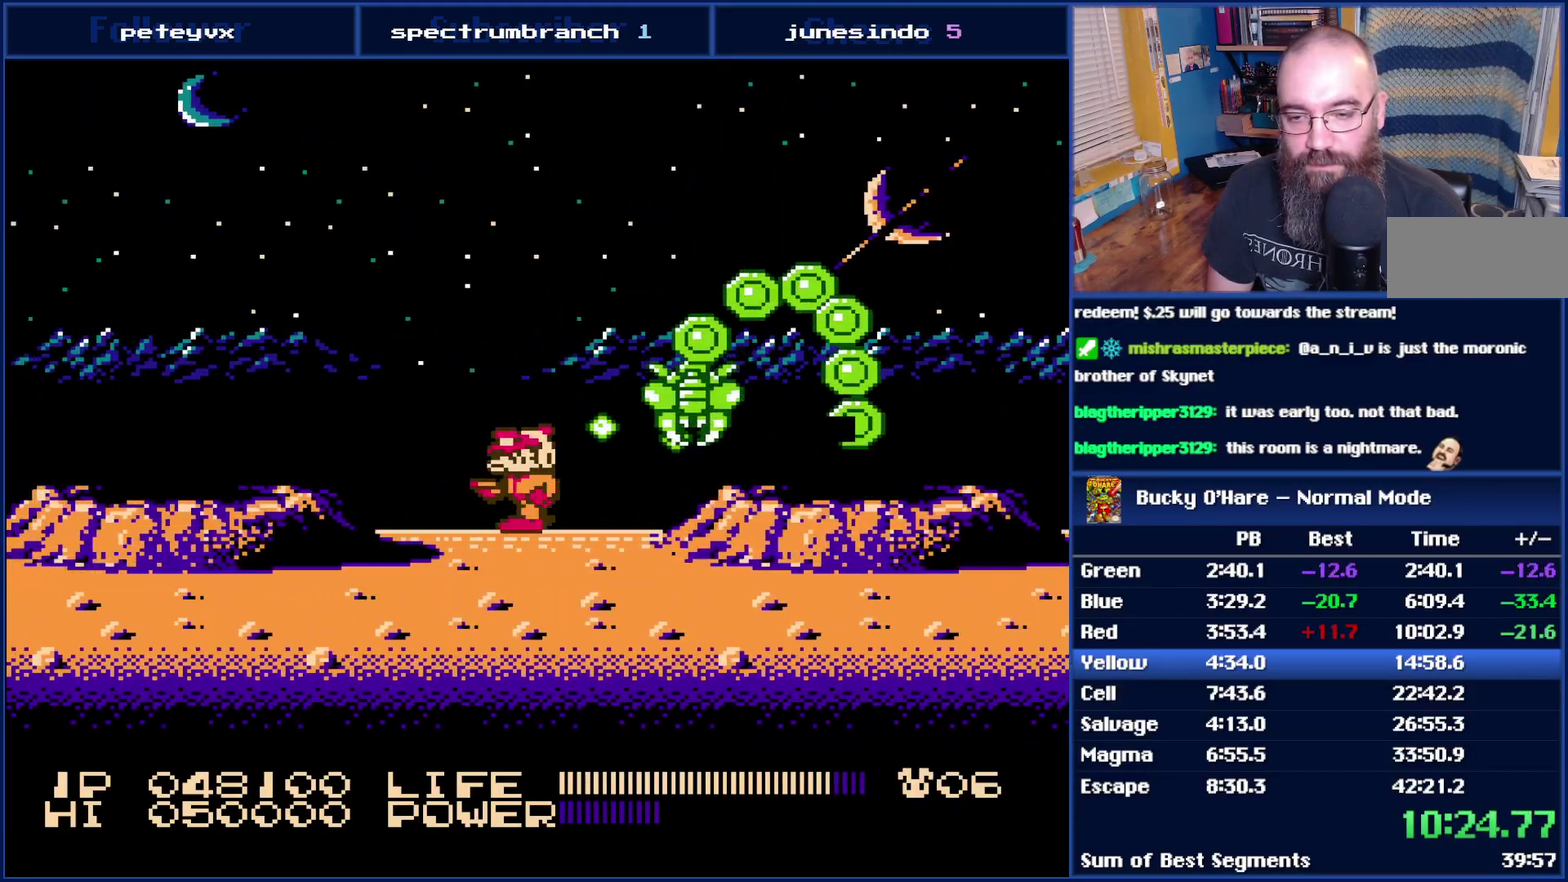
{"buttons": ["DPAD_LEFT"], "events": [[50, "A", "down"], [183, "A", "up"]]}
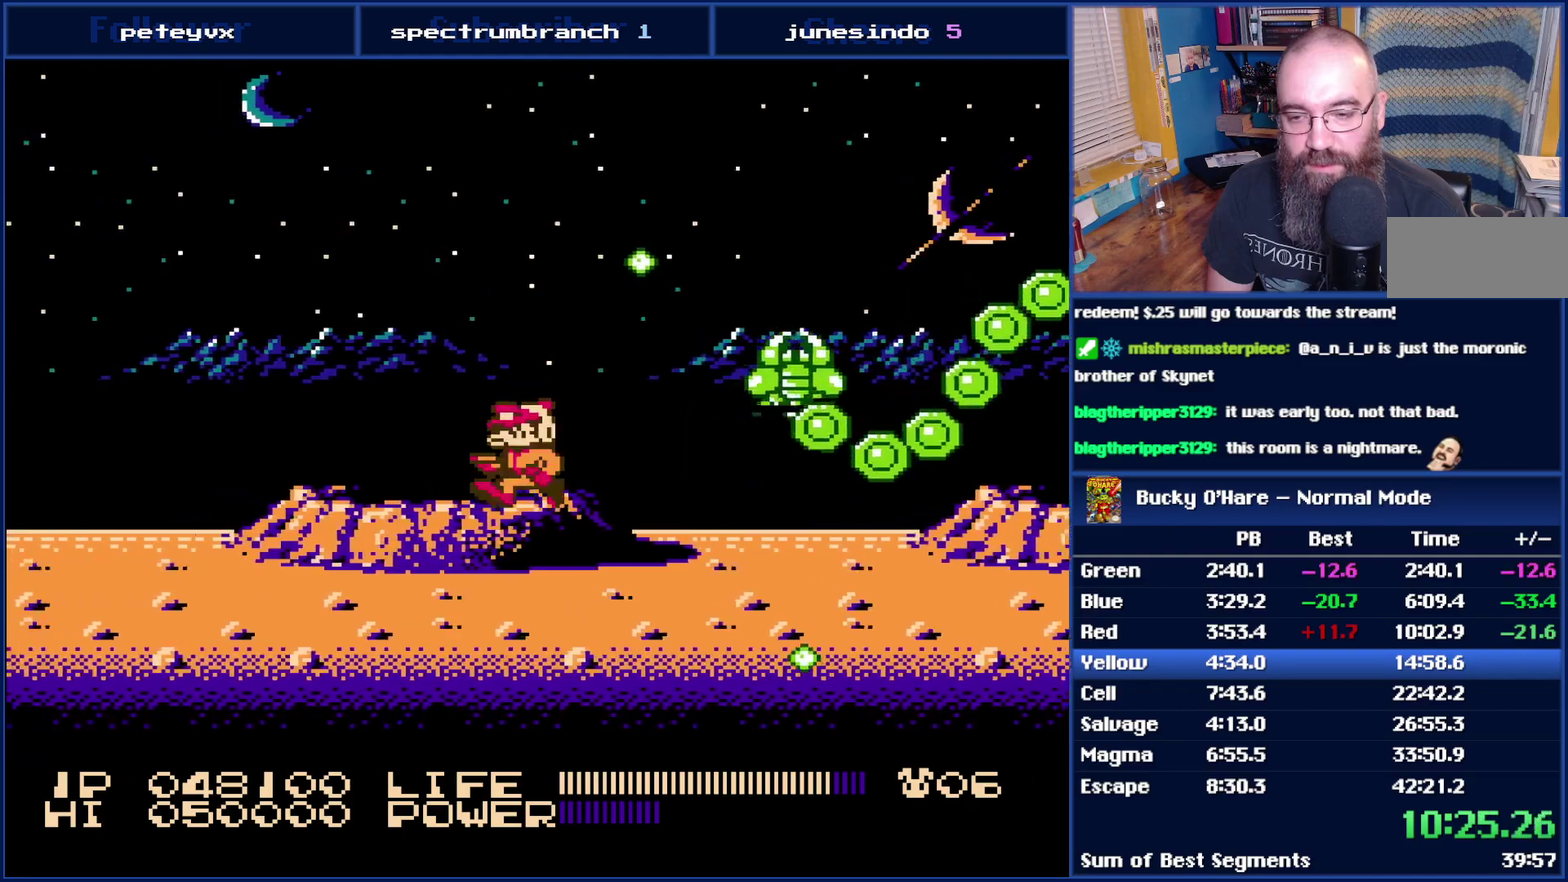
{"buttons": ["DPAD_LEFT"], "events": [[83, "A", "down"], [217, "A", "up"]]}
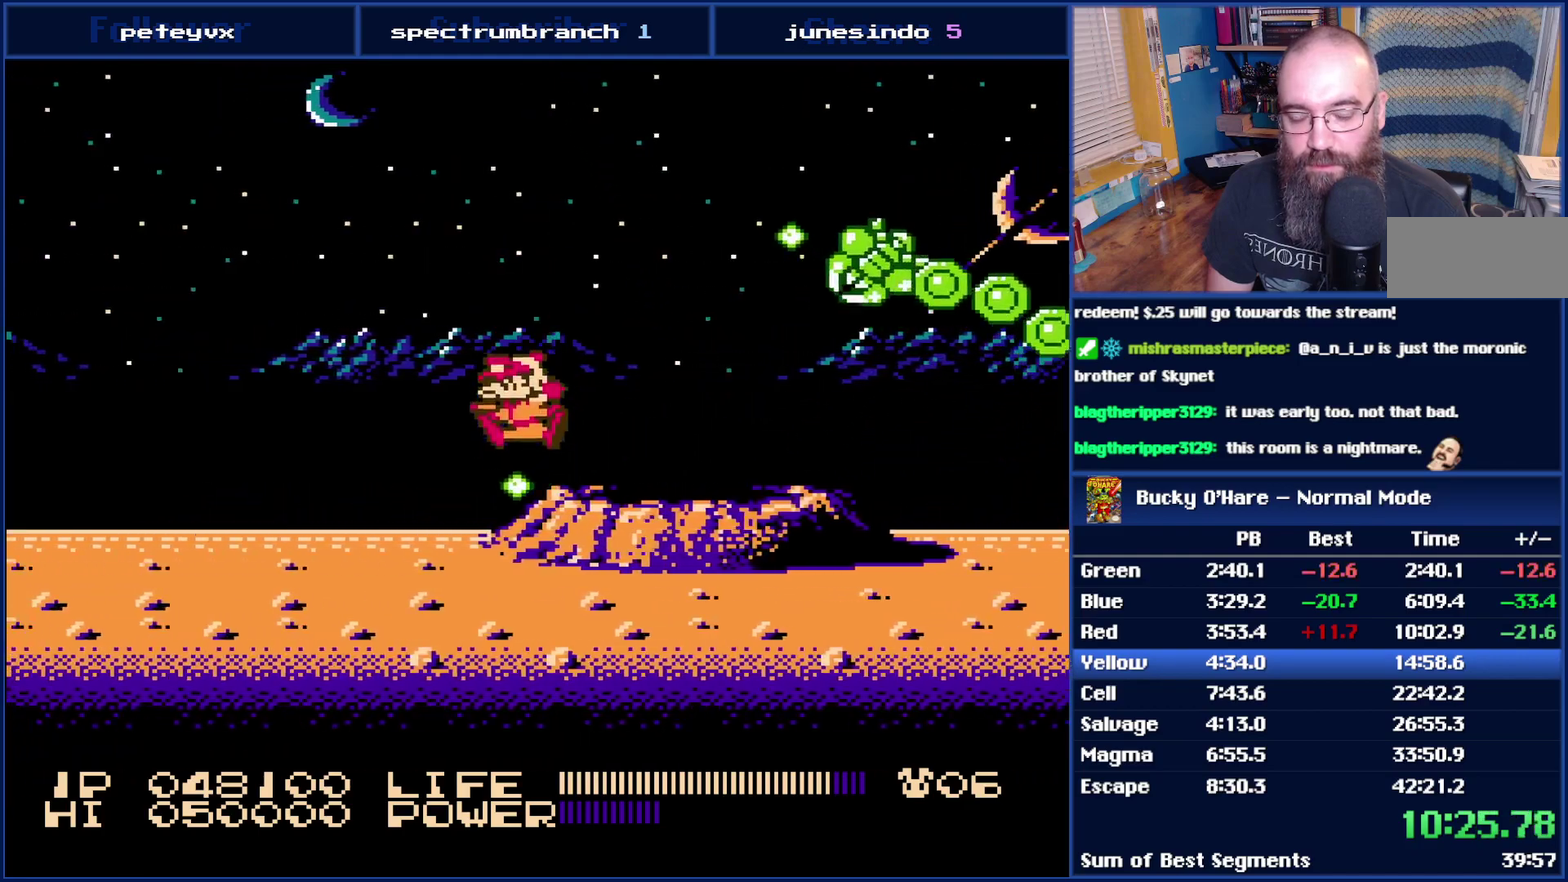
{"buttons": ["DPAD_LEFT"], "events": []}
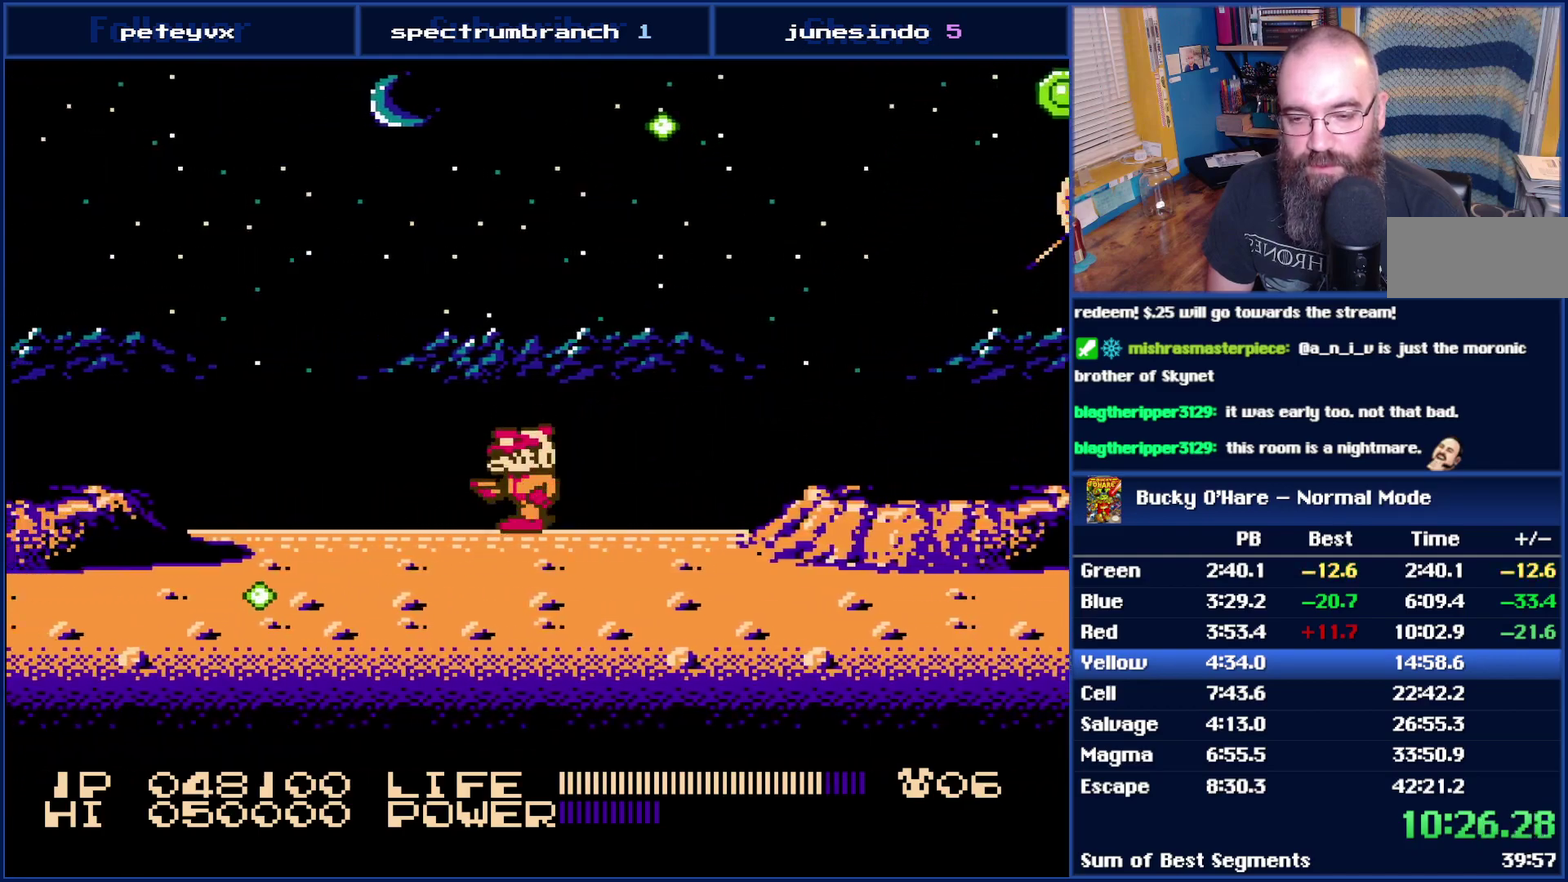
{"buttons": ["A", "DPAD_LEFT"], "events": [[467, "A", "down"]]}
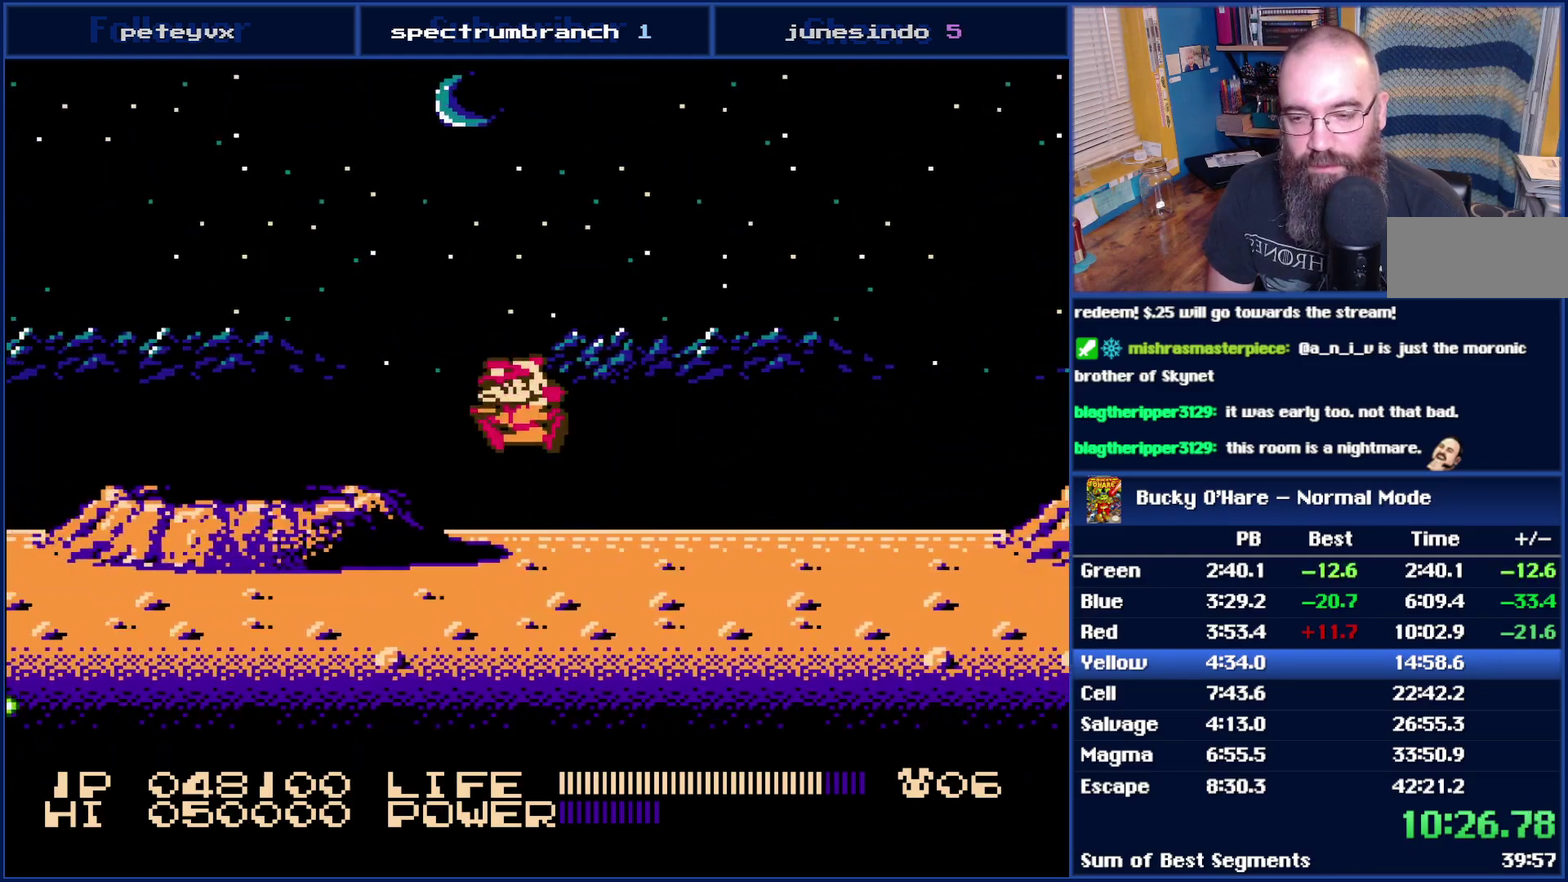
{"buttons": ["A", "DPAD_LEFT"], "events": [[17, "A", "up"], [483, "A", "down"]]}
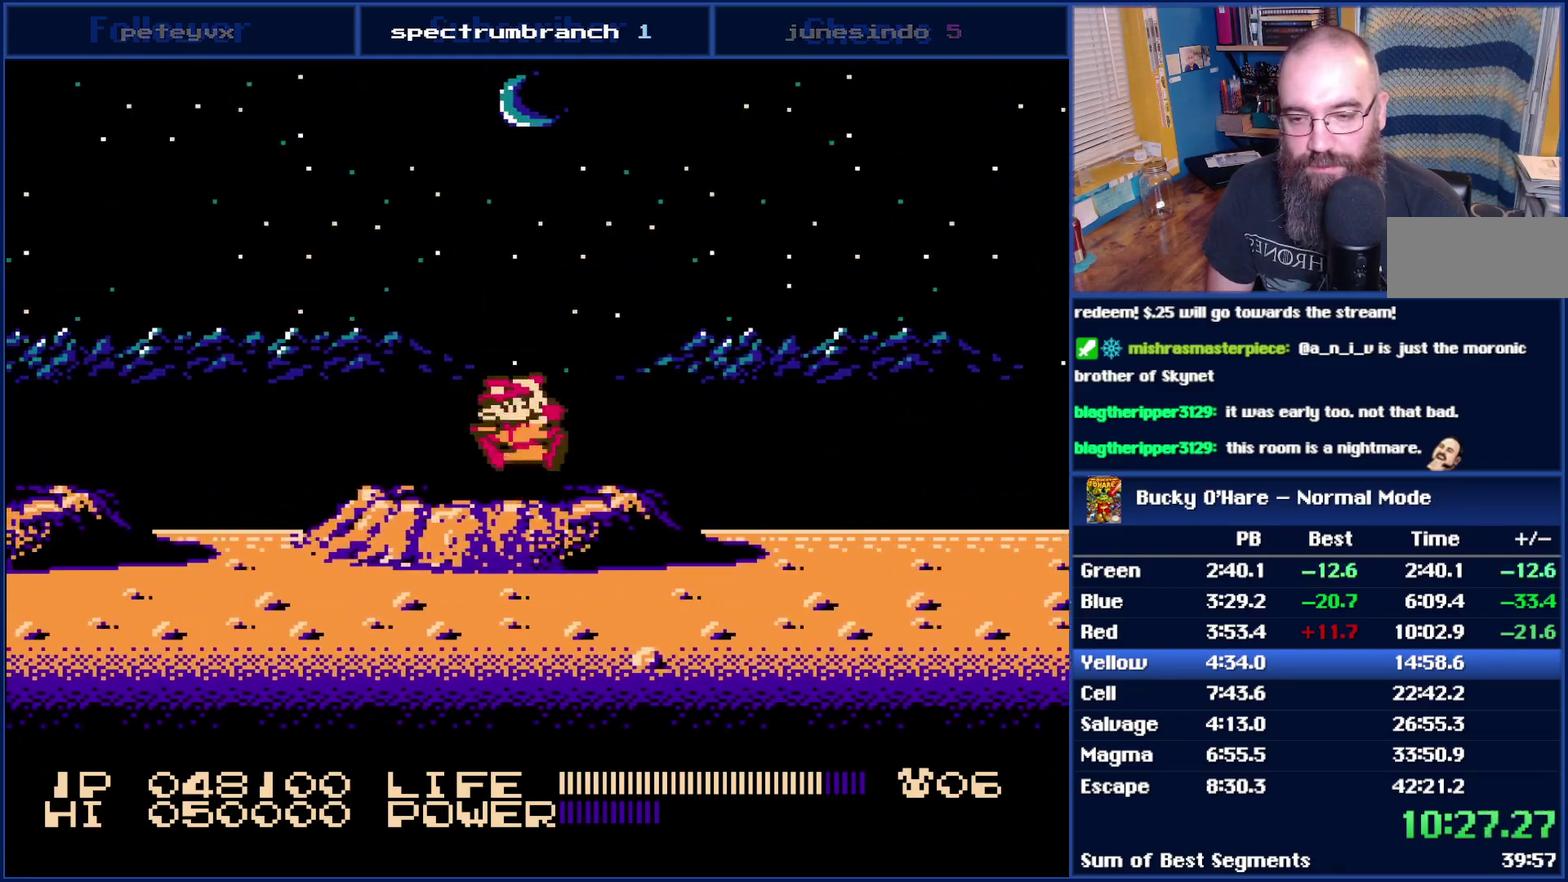
{"buttons": ["DPAD_LEFT"], "events": [[83, "A", "up"]]}
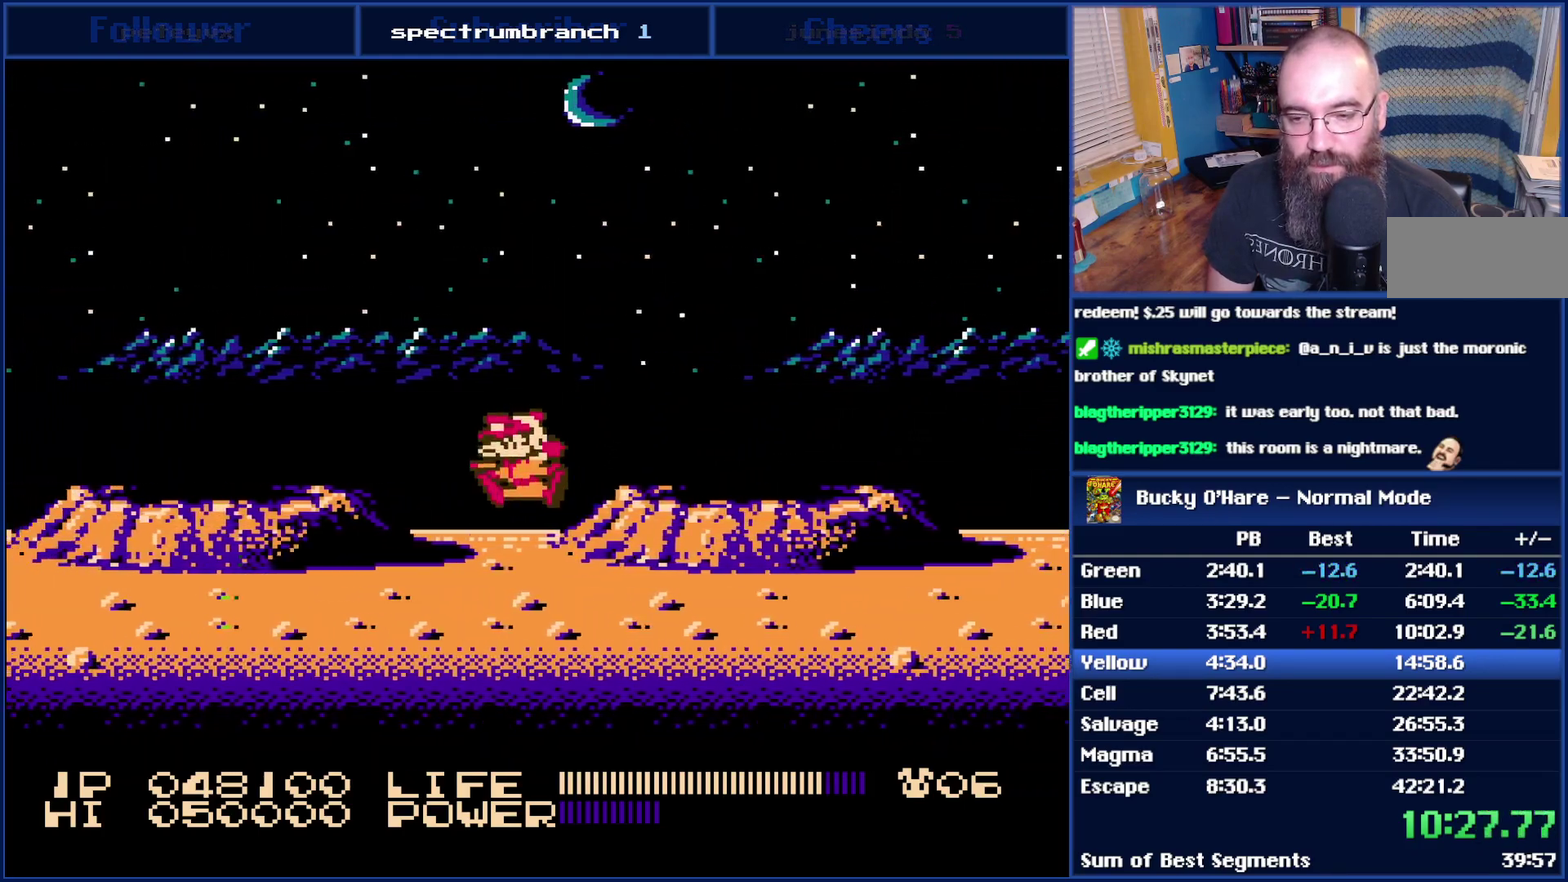
{"buttons": ["A", "DPAD_LEFT"], "events": [[83, "A", "down"], [183, "A", "up"], [467, "A", "down"]]}
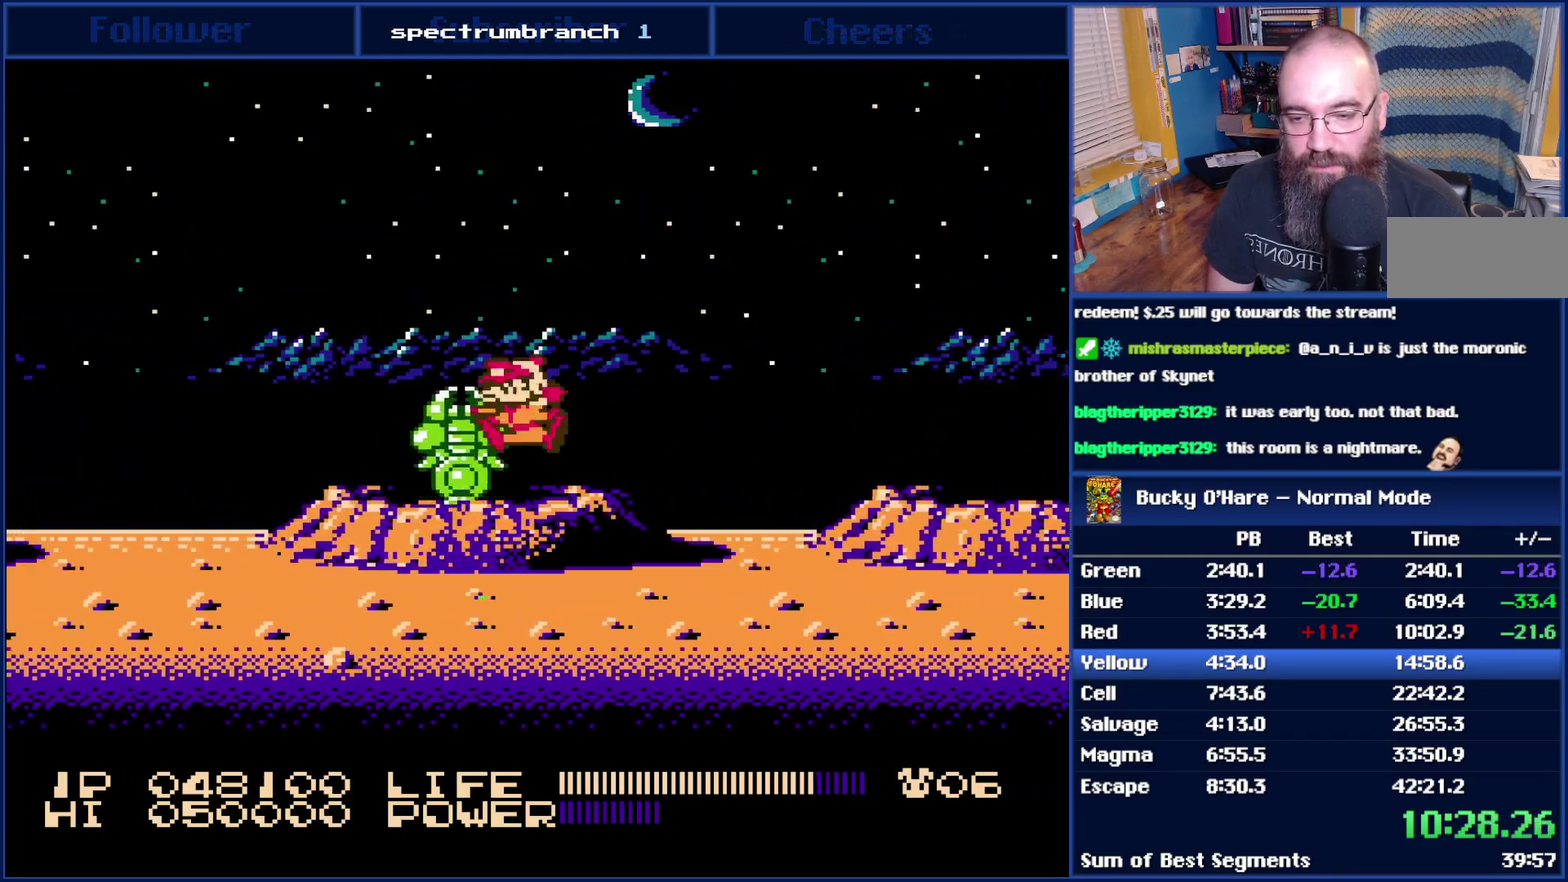
{"buttons": ["DPAD_LEFT"], "events": [[150, "A", "up"]]}
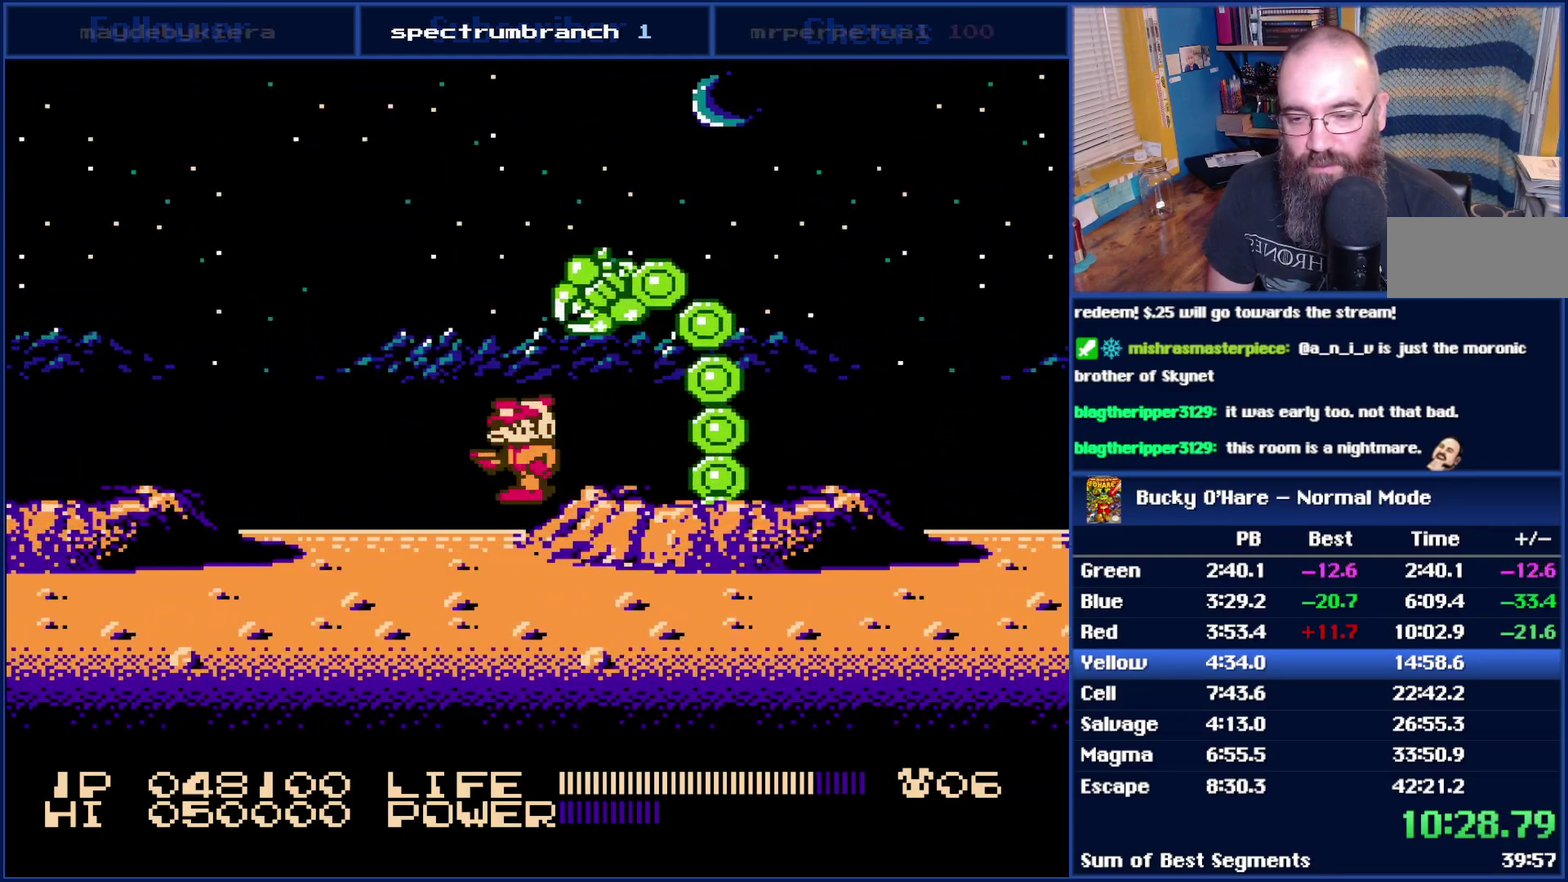
{"buttons": ["DPAD_LEFT"], "events": [[333, "A", "down"], [467, "A", "up"]]}
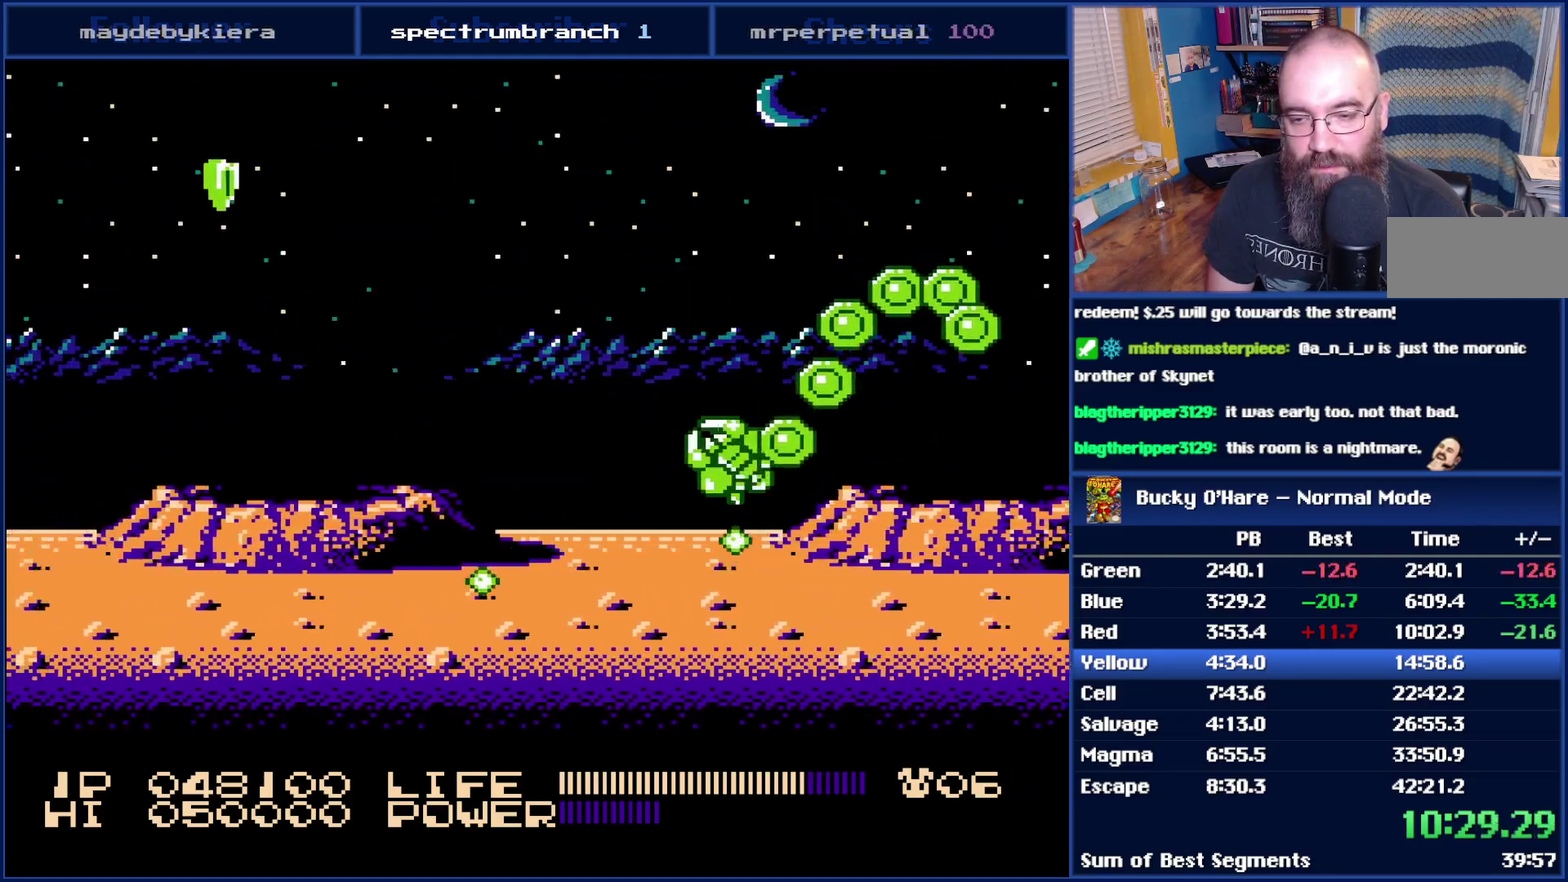
{"buttons": ["A", "DPAD_LEFT"], "events": [[300, "A", "down"]]}
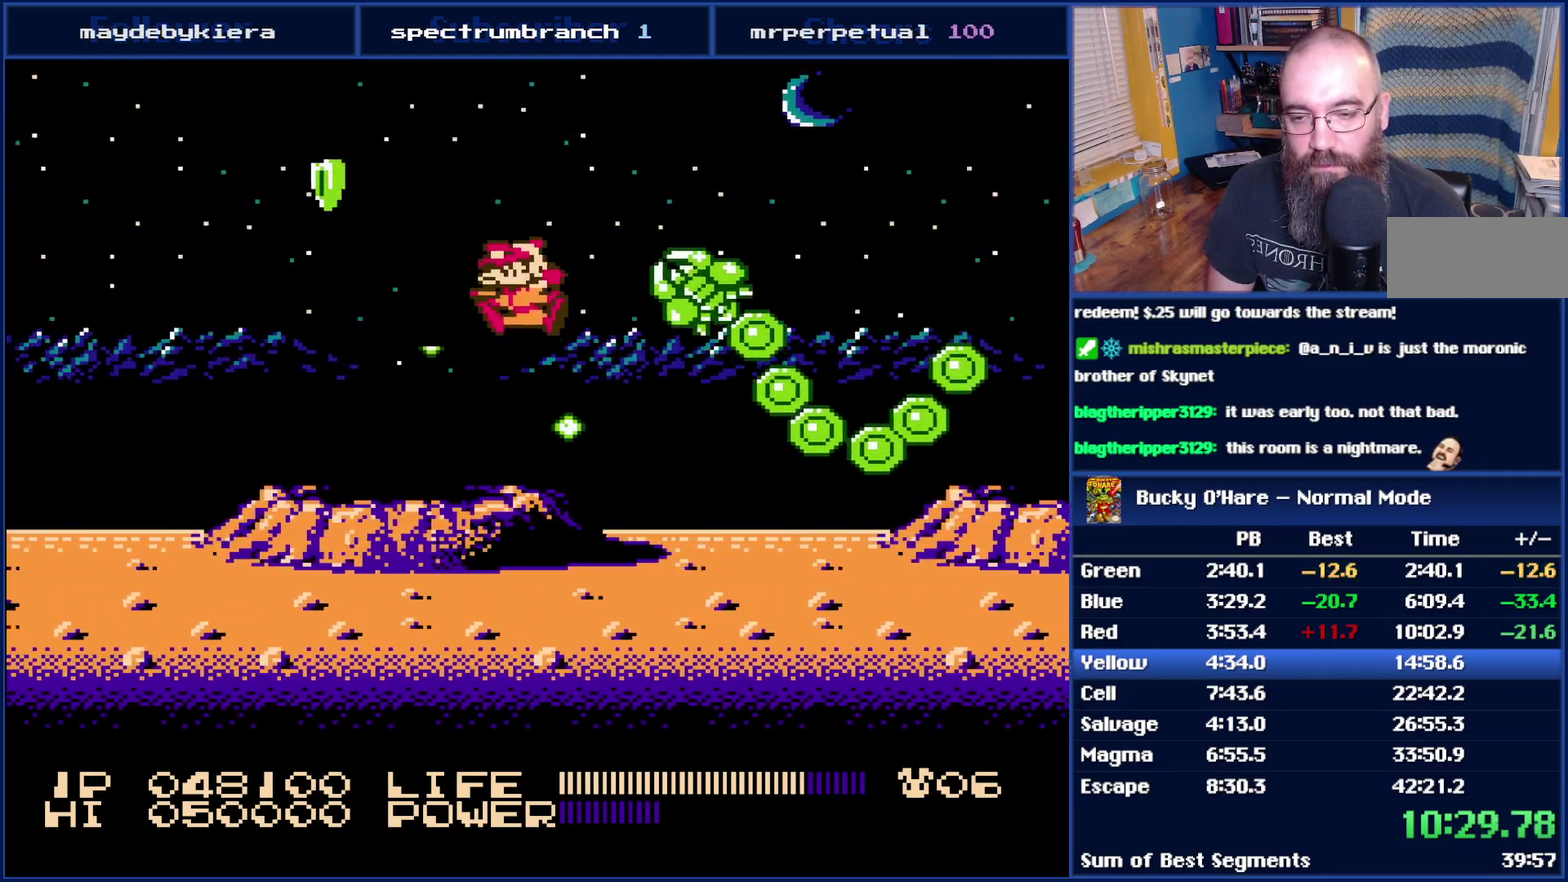
{"buttons": ["A", "DPAD_LEFT"], "events": [[17, "A", "up"], [83, "DPAD_LEFT", "up"], [150, "DPAD_RIGHT", "down"], [300, "DPAD_RIGHT", "up"], [333, "DPAD_LEFT", "down"], [400, "A", "down"]]}
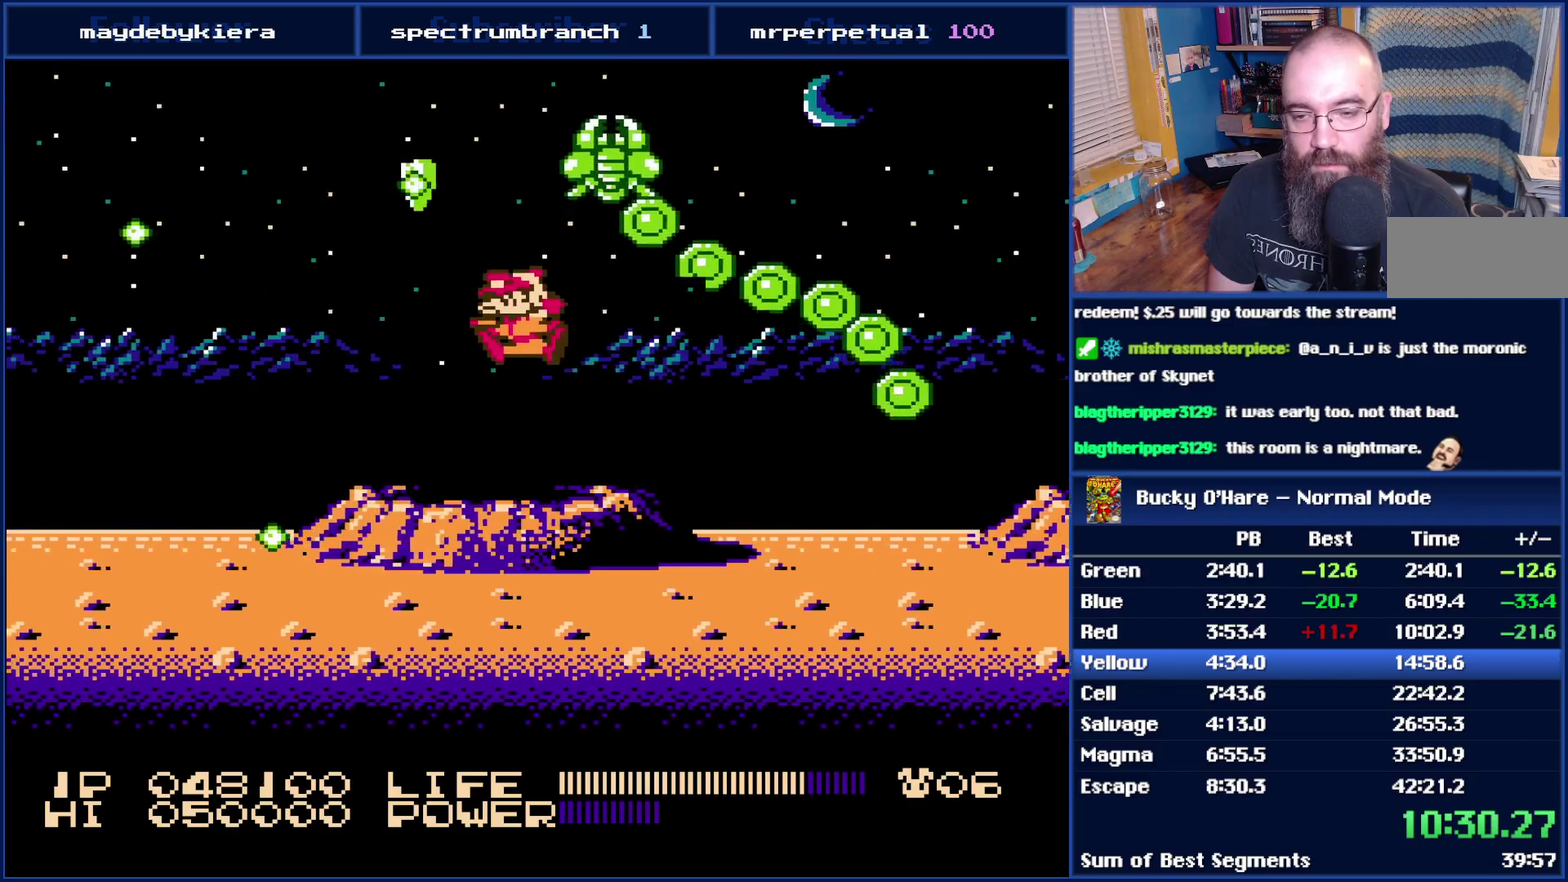
{"buttons": ["DPAD_LEFT"], "events": [[217, "A", "up"]]}
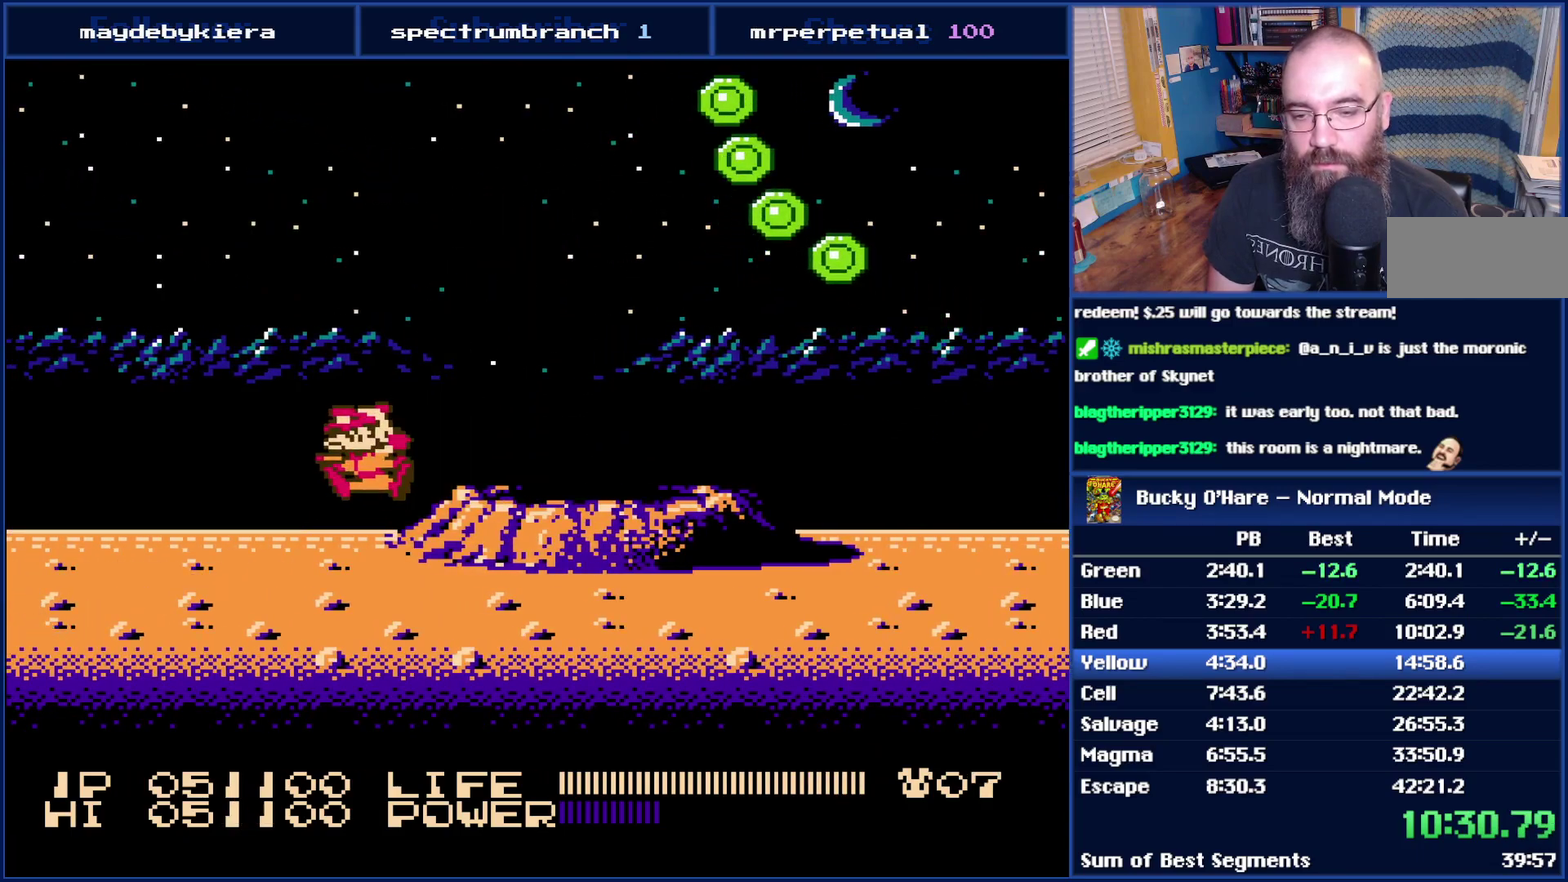
{"buttons": ["DPAD_LEFT"], "events": []}
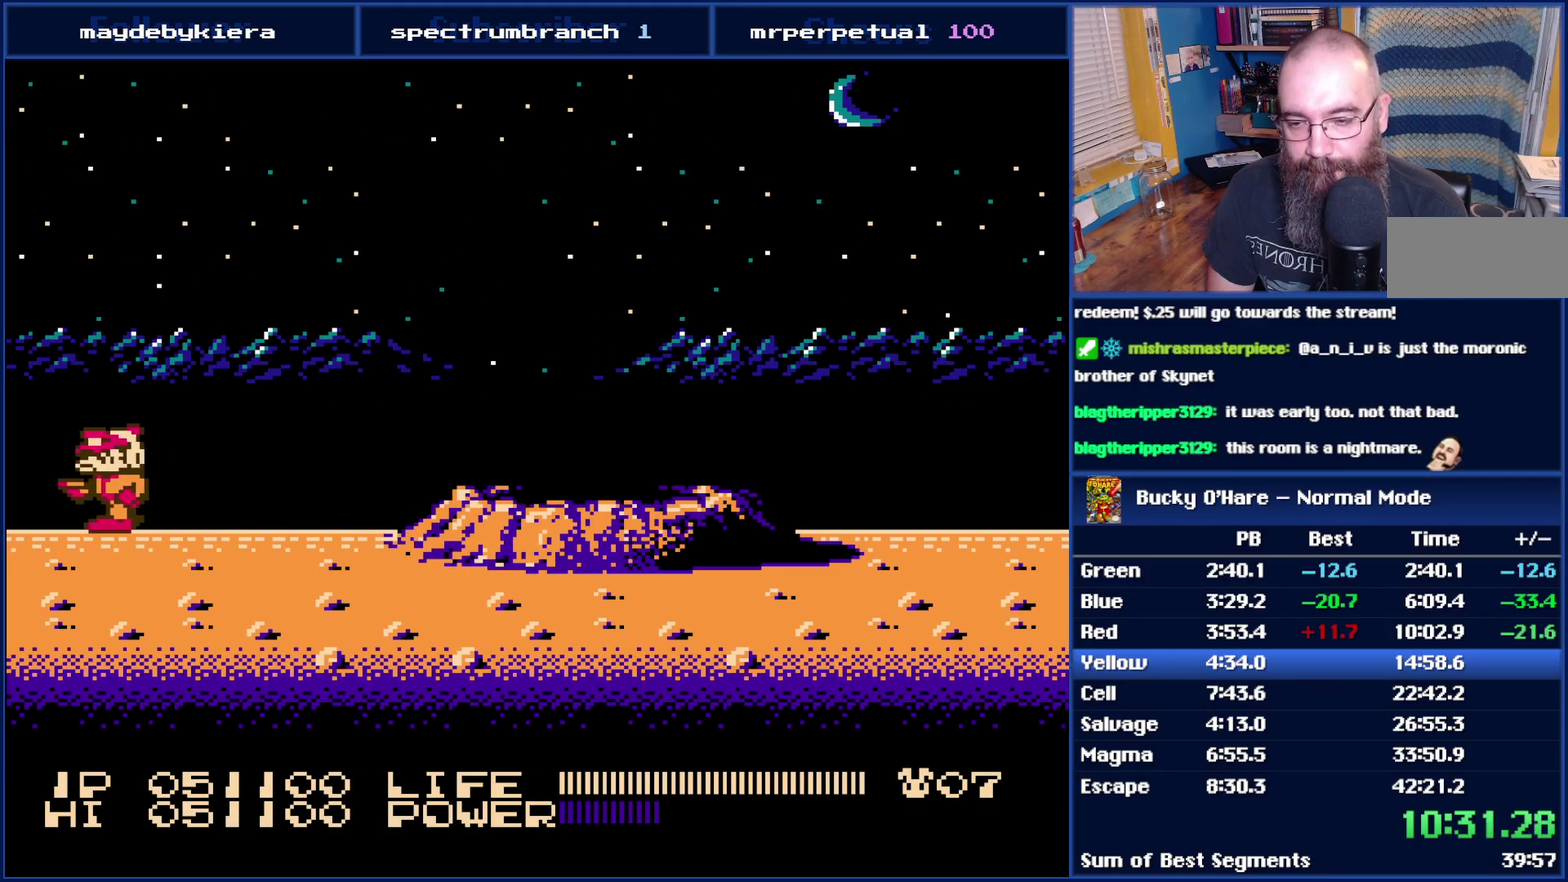
{"buttons": ["DPAD_LEFT"], "events": []}
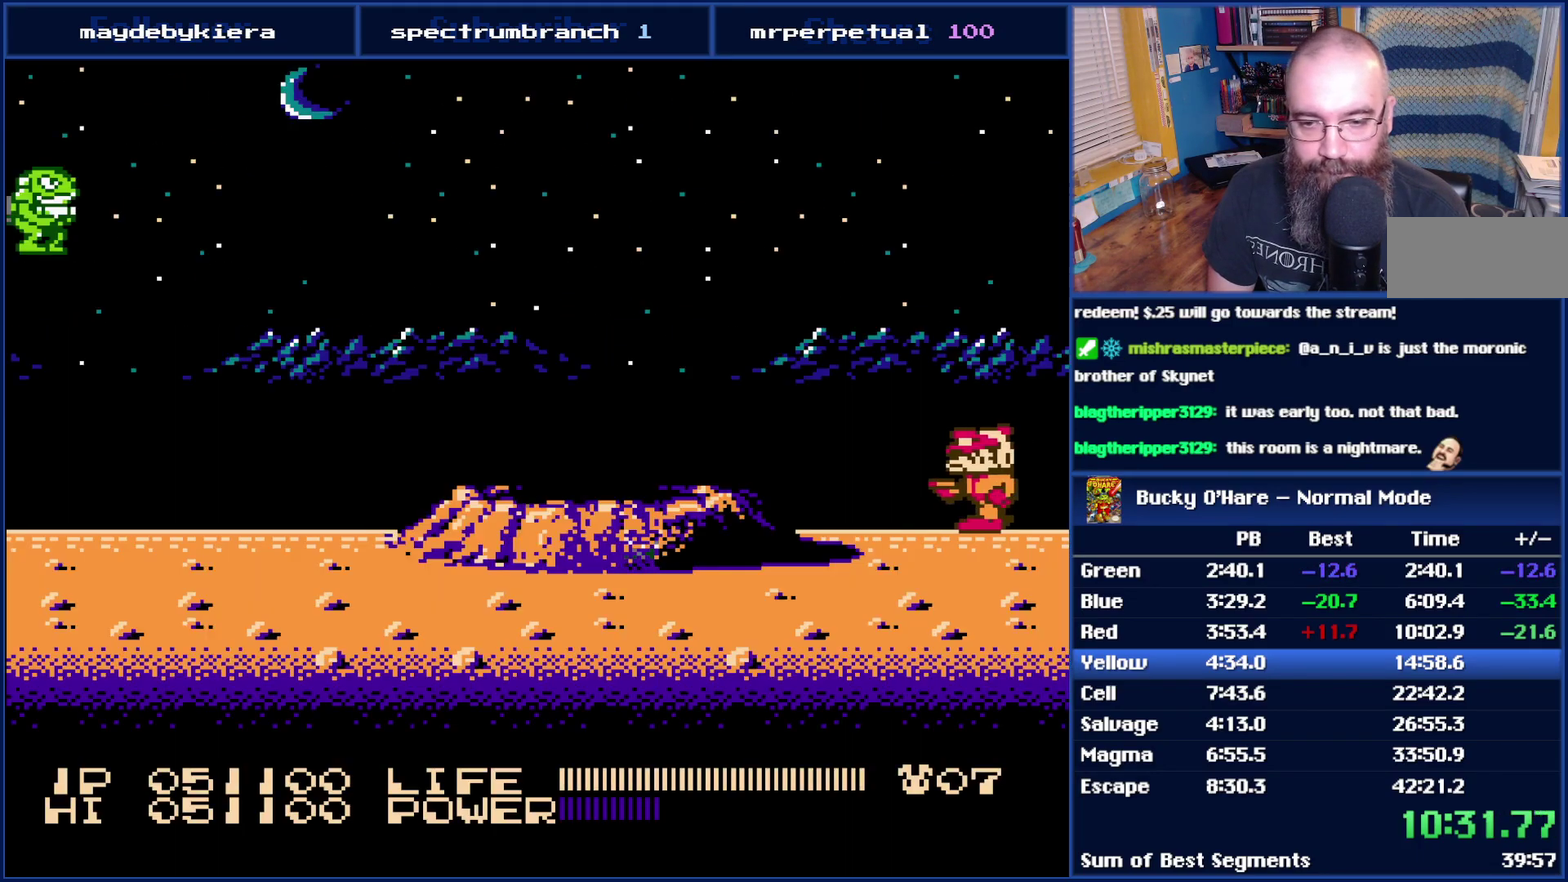
{"buttons": ["A", "DPAD_LEFT"], "events": [[250, "A", "down"]]}
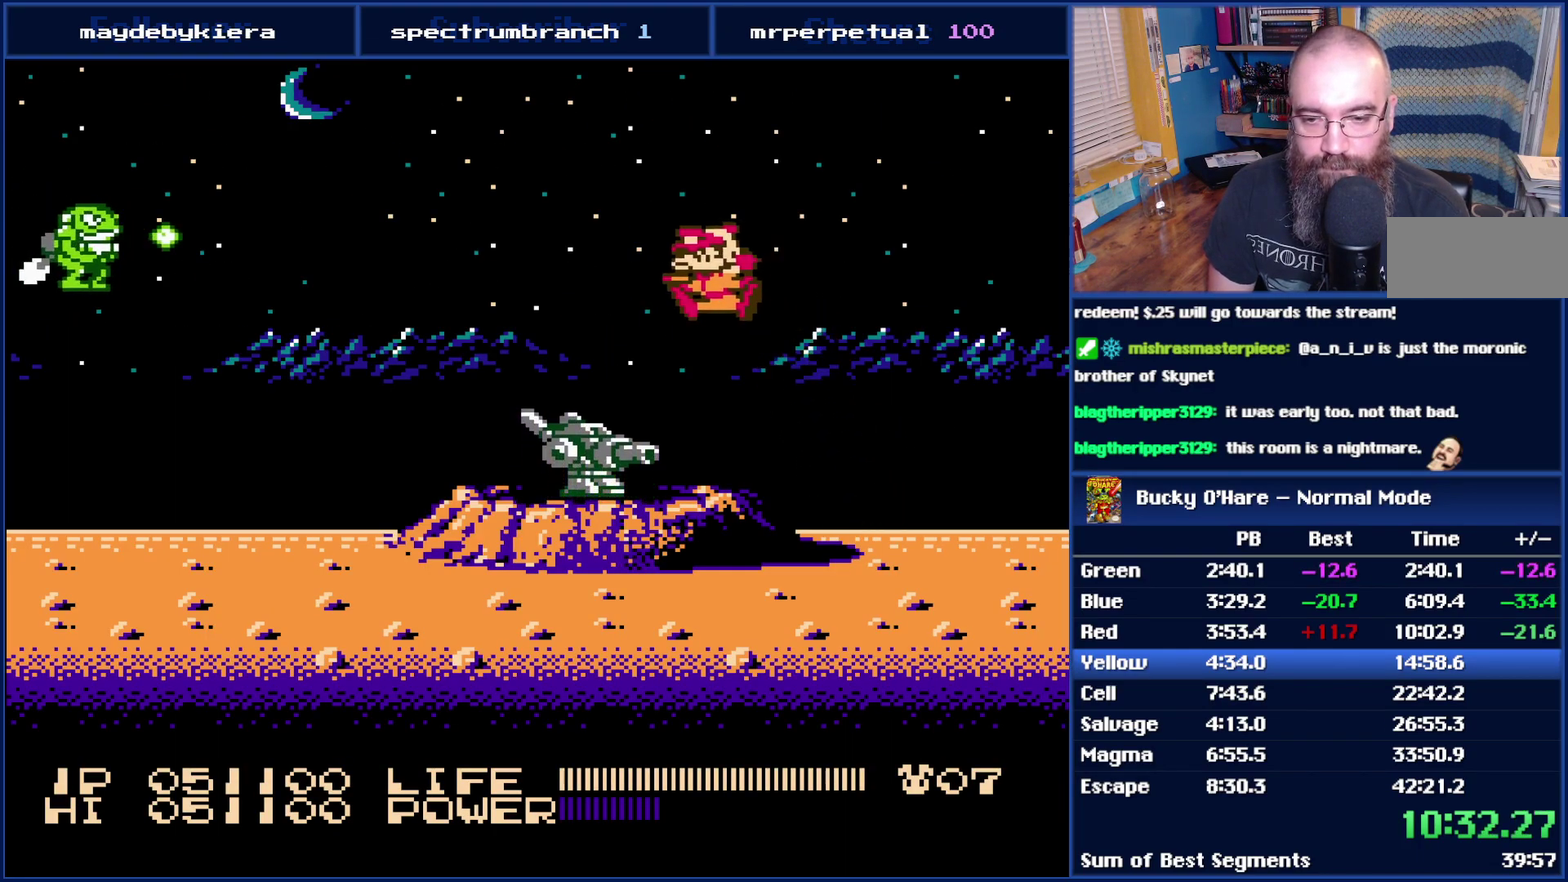
{"buttons": ["DPAD_LEFT"], "events": [[217, "A", "up"]]}
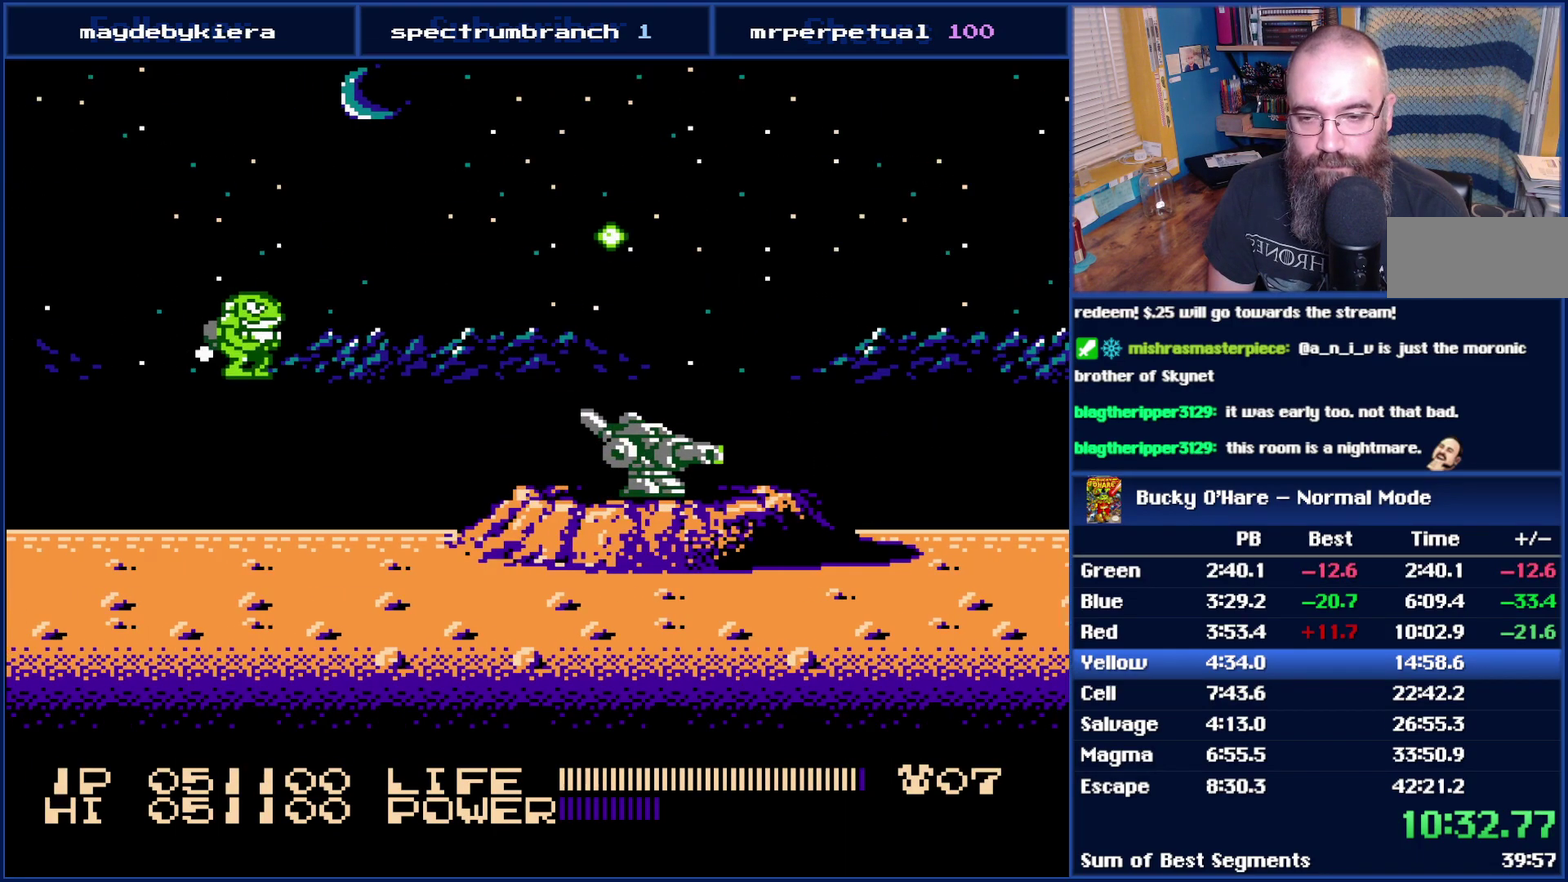
{"buttons": ["DPAD_LEFT"], "events": [[17, "B", "down"], [150, "B", "up"]]}
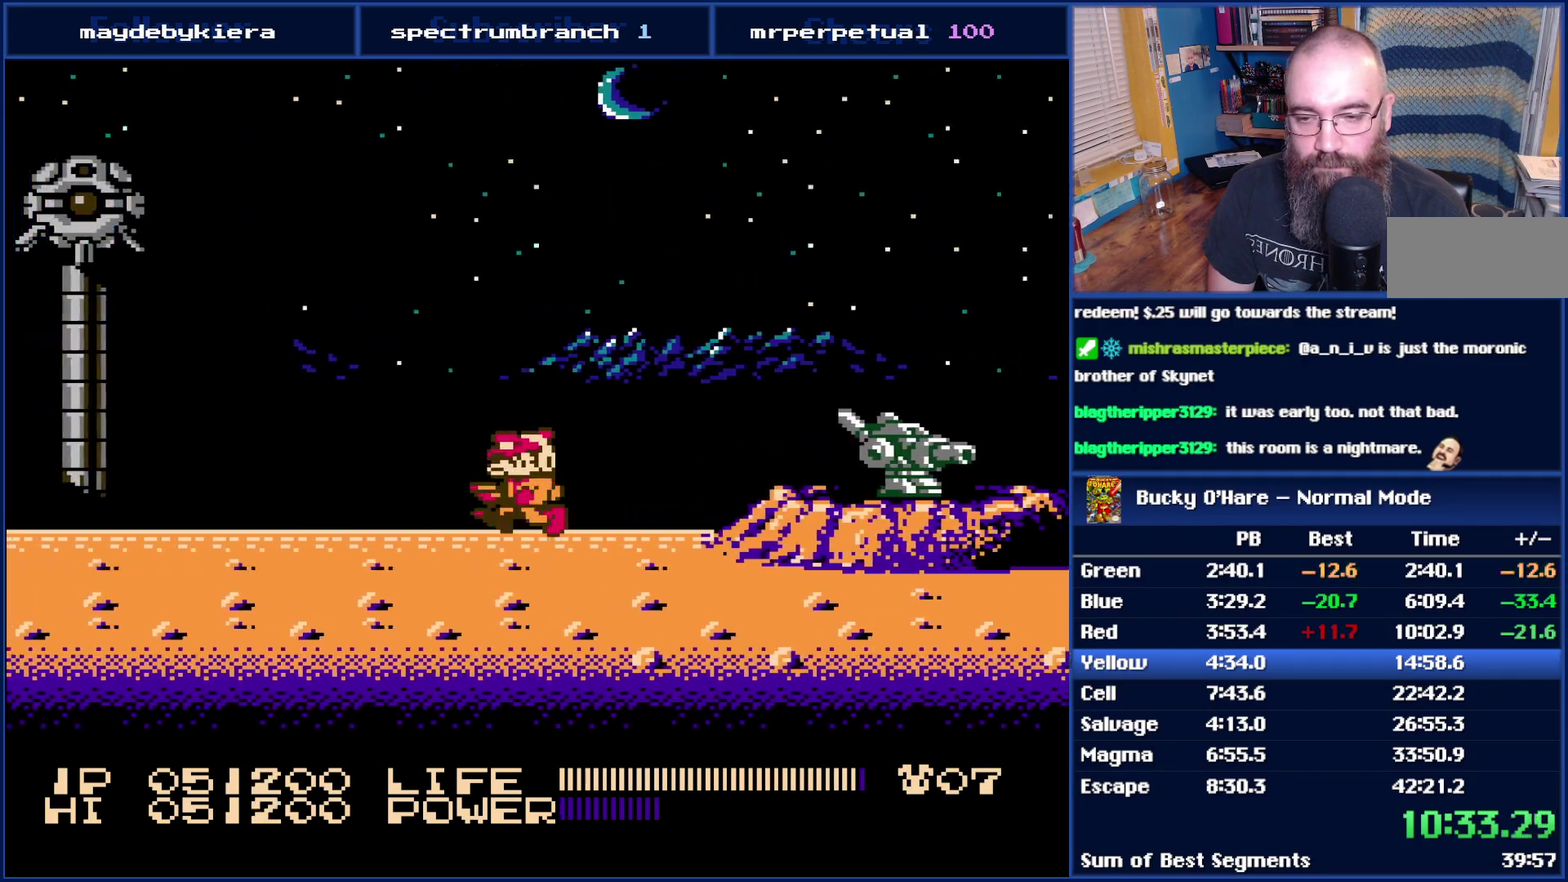
{"buttons": ["B", "DPAD_LEFT"], "events": [[500, "B", "down"]]}
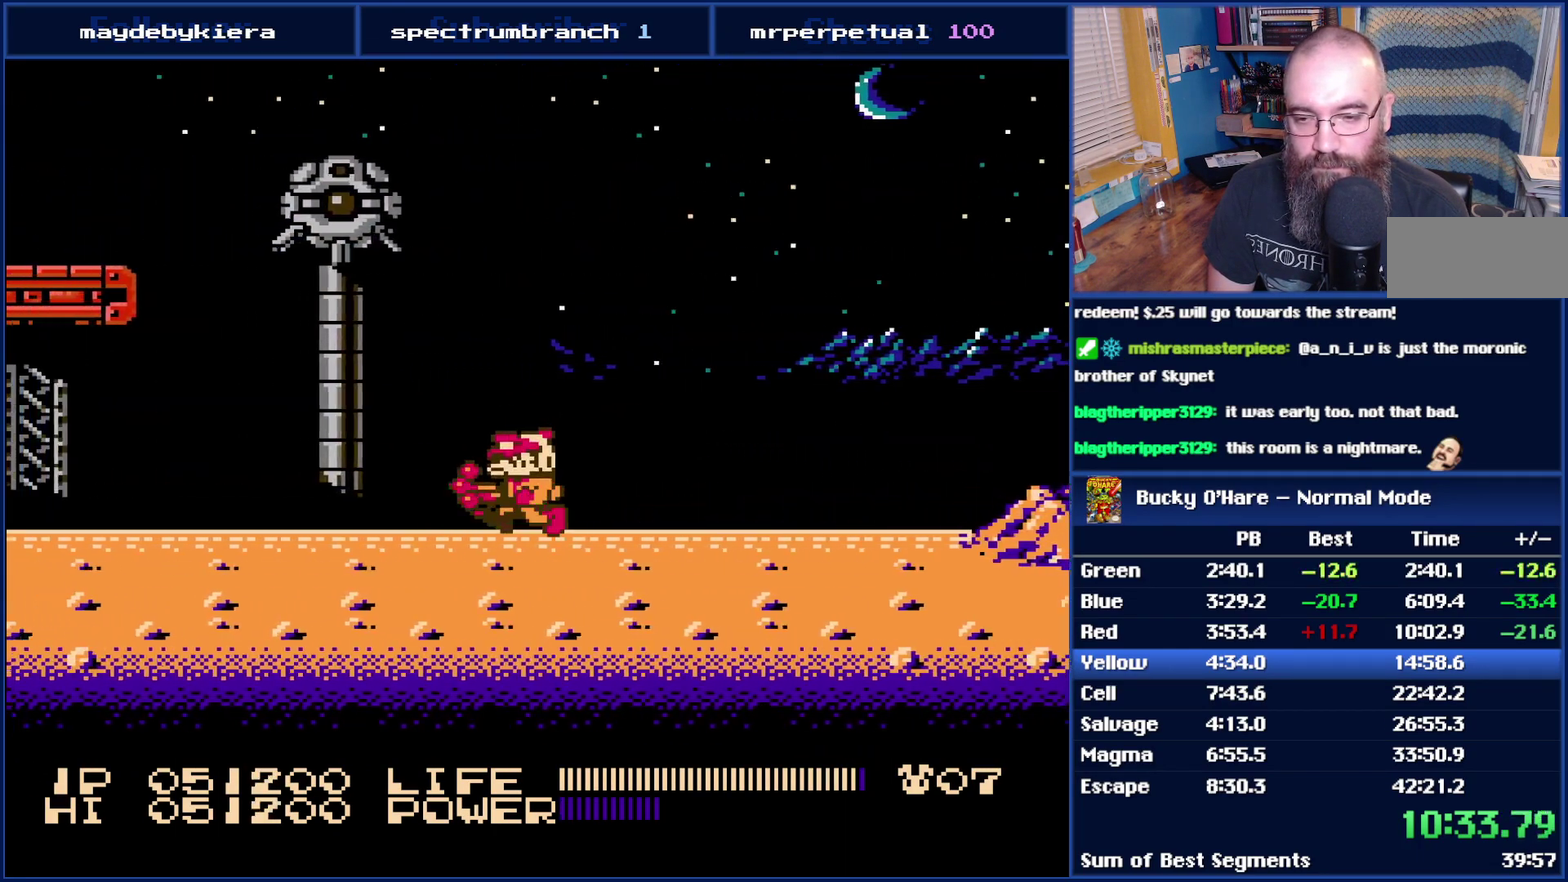
{"buttons": ["B", "DPAD_LEFT"], "events": [[83, "B", "up"], [250, "B", "down"], [333, "B", "up"], [433, "B", "down"]]}
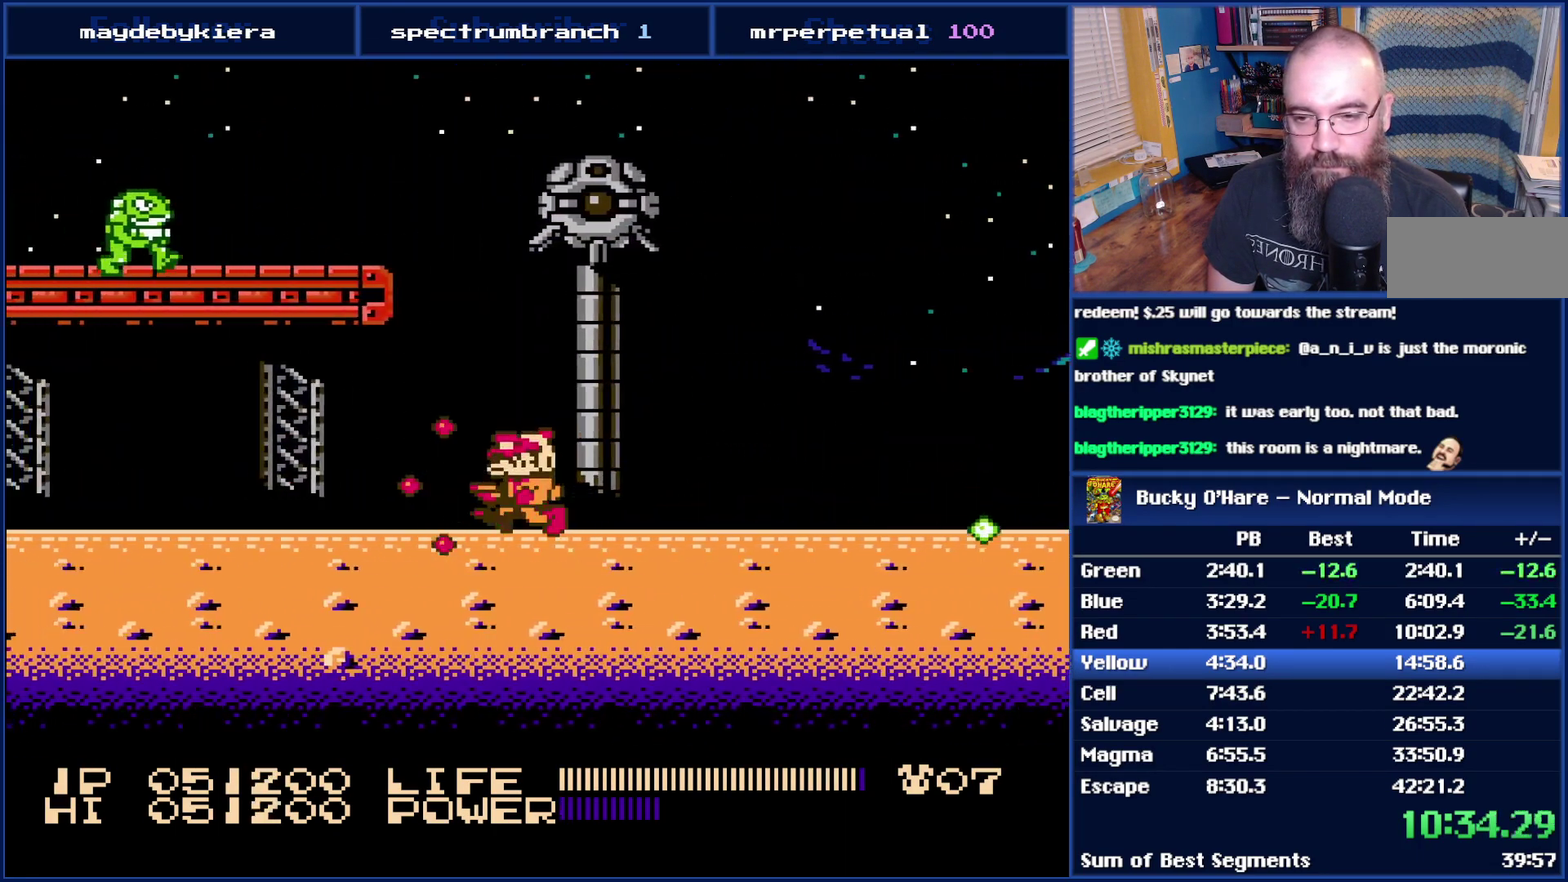
{"buttons": ["DPAD_LEFT"], "events": [[17, "B", "up"], [117, "B", "down"], [233, "B", "up"], [333, "B", "down"], [433, "B", "up"]]}
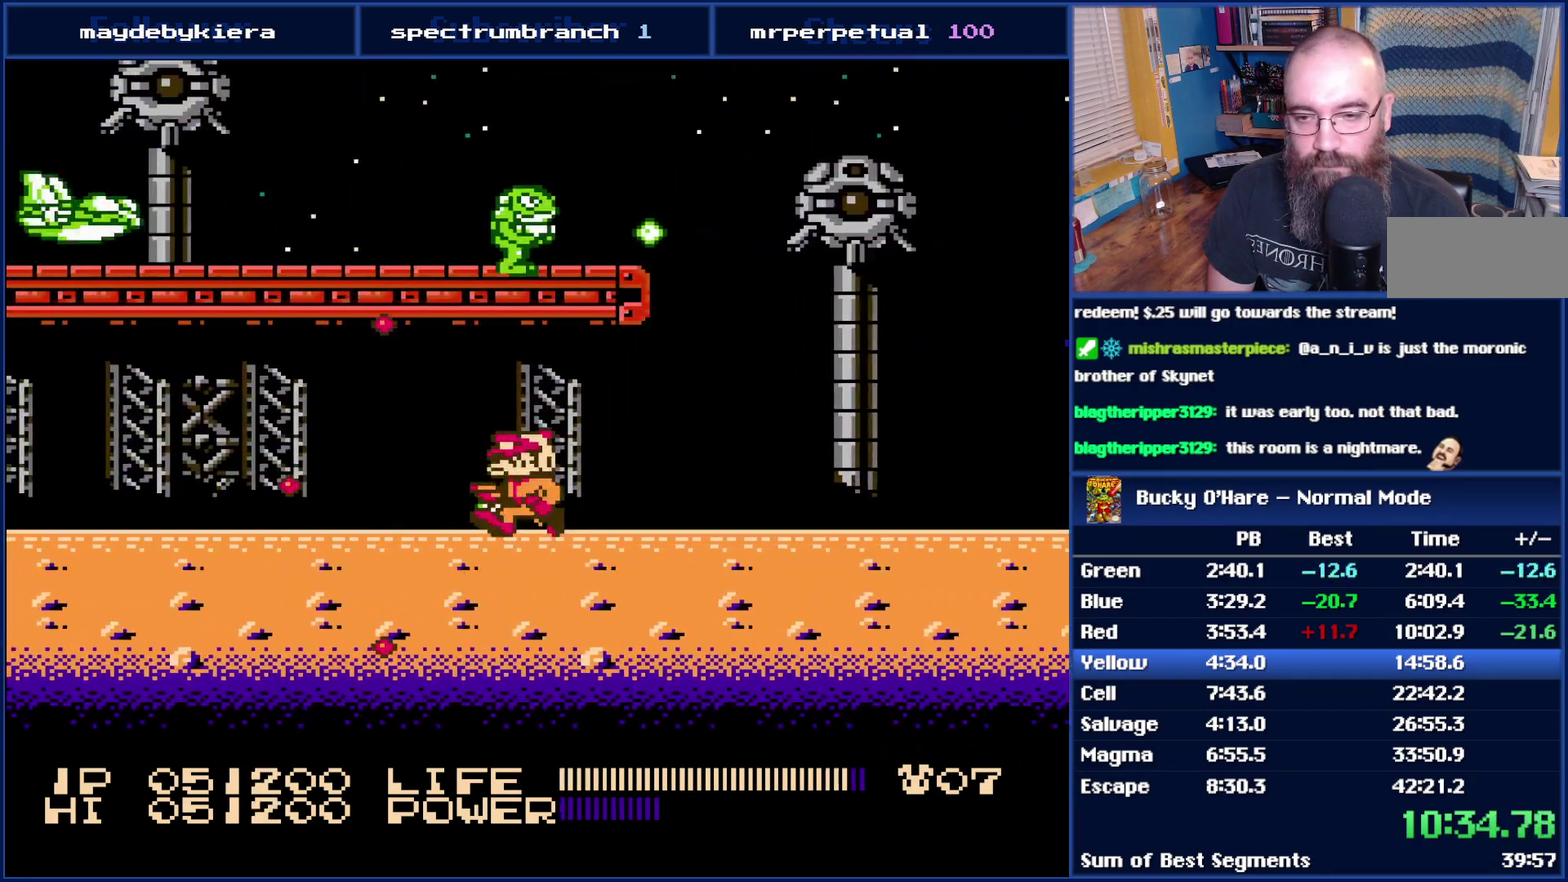
{"buttons": ["B", "DPAD_LEFT"], "events": [[17, "B", "down"], [150, "B", "up"], [233, "B", "down"], [367, "B", "up"], [500, "B", "down"]]}
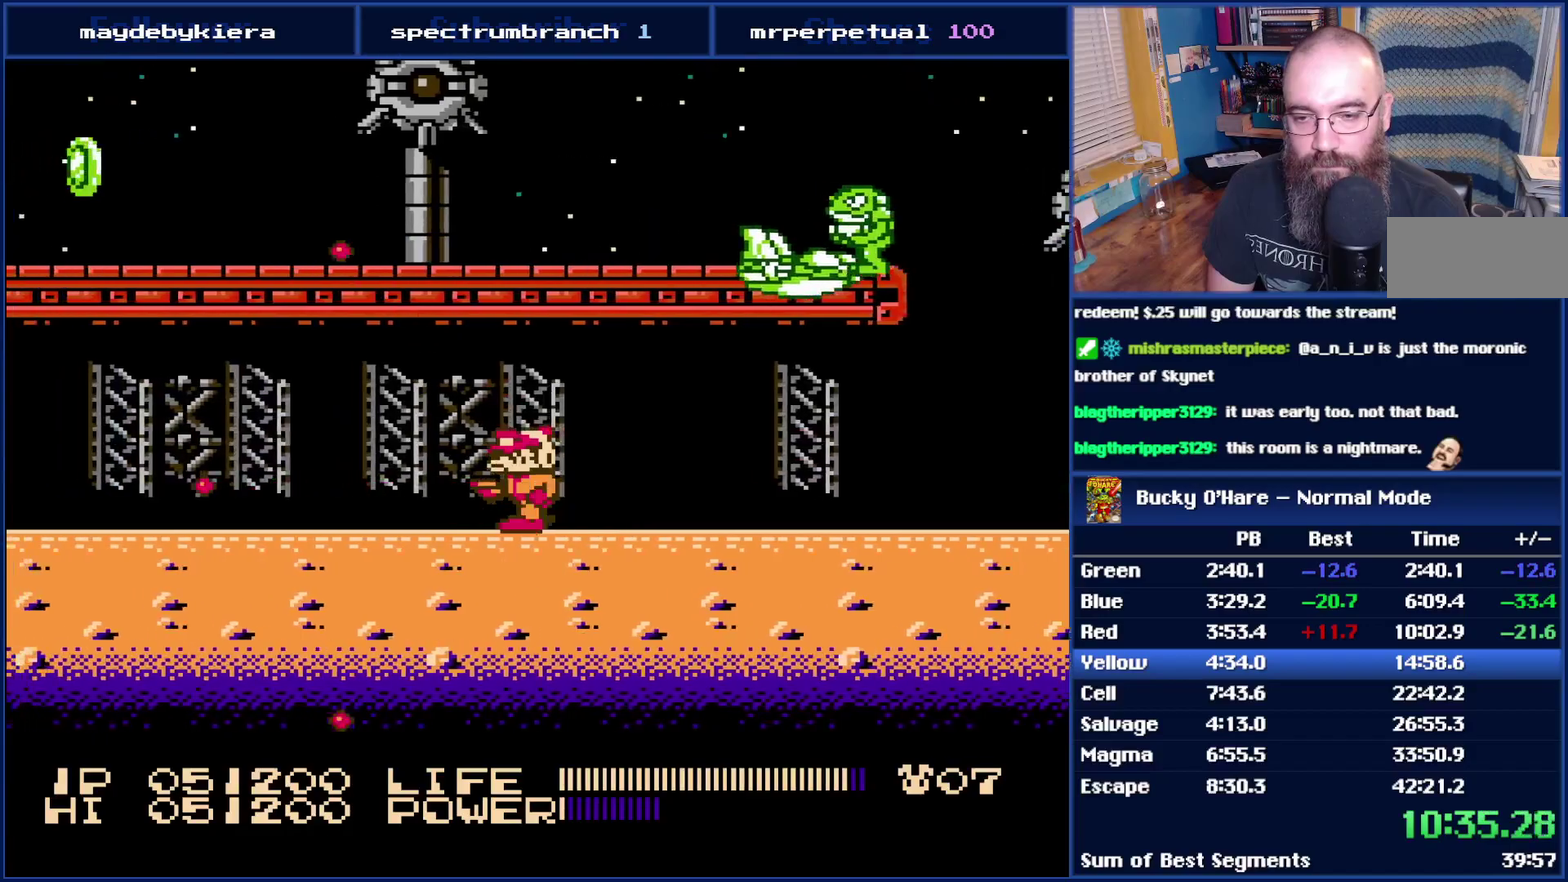
{"buttons": ["DPAD_LEFT"], "events": [[83, "B", "up"]]}
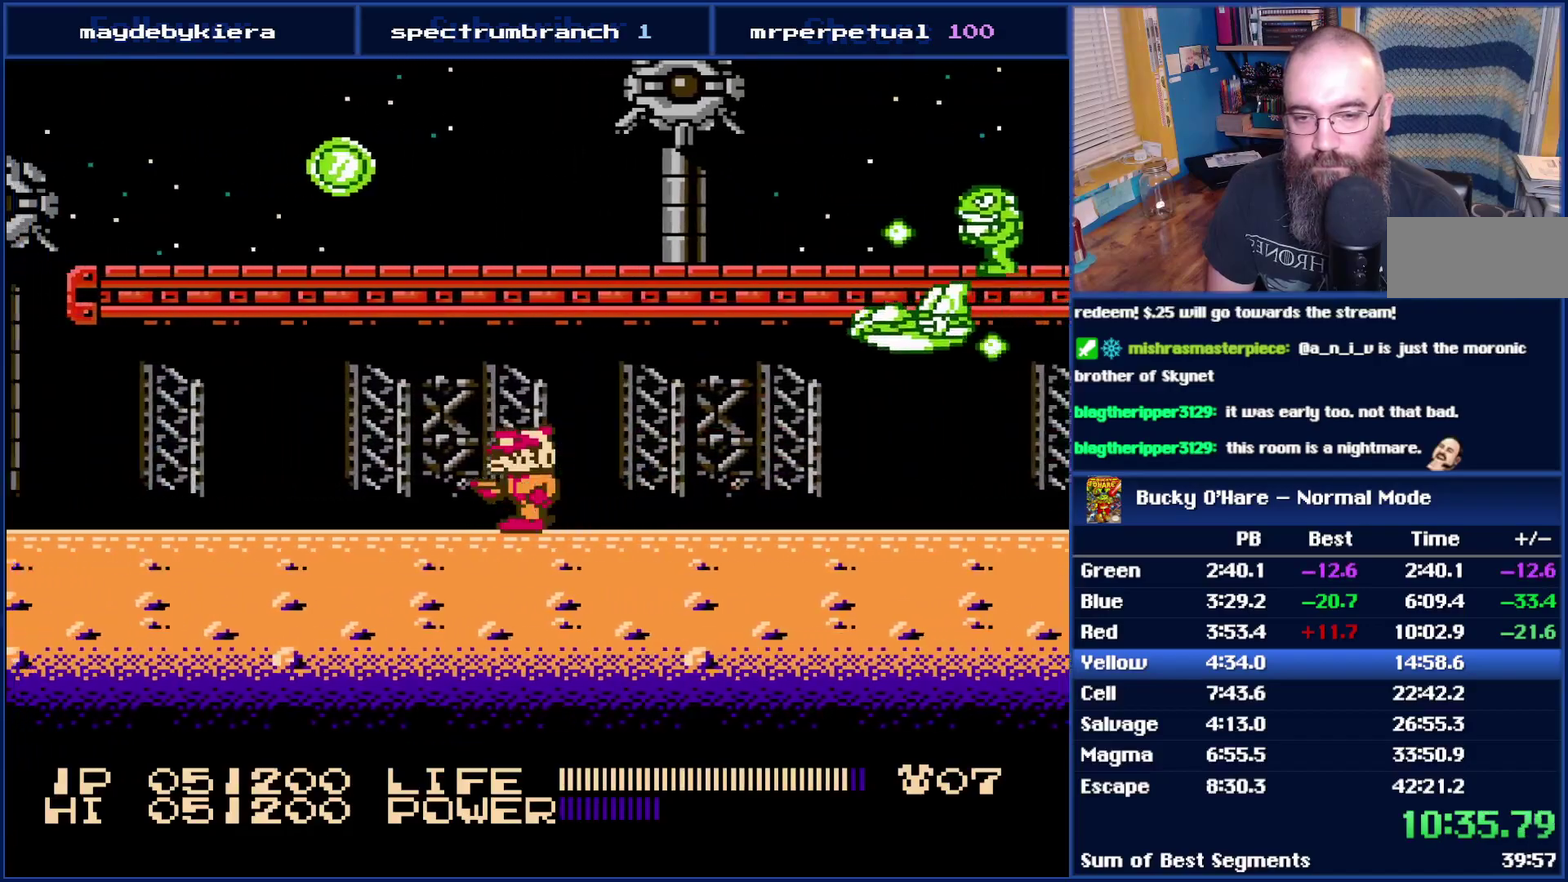
{"buttons": ["B", "DPAD_LEFT"], "events": [[400, "B", "down"]]}
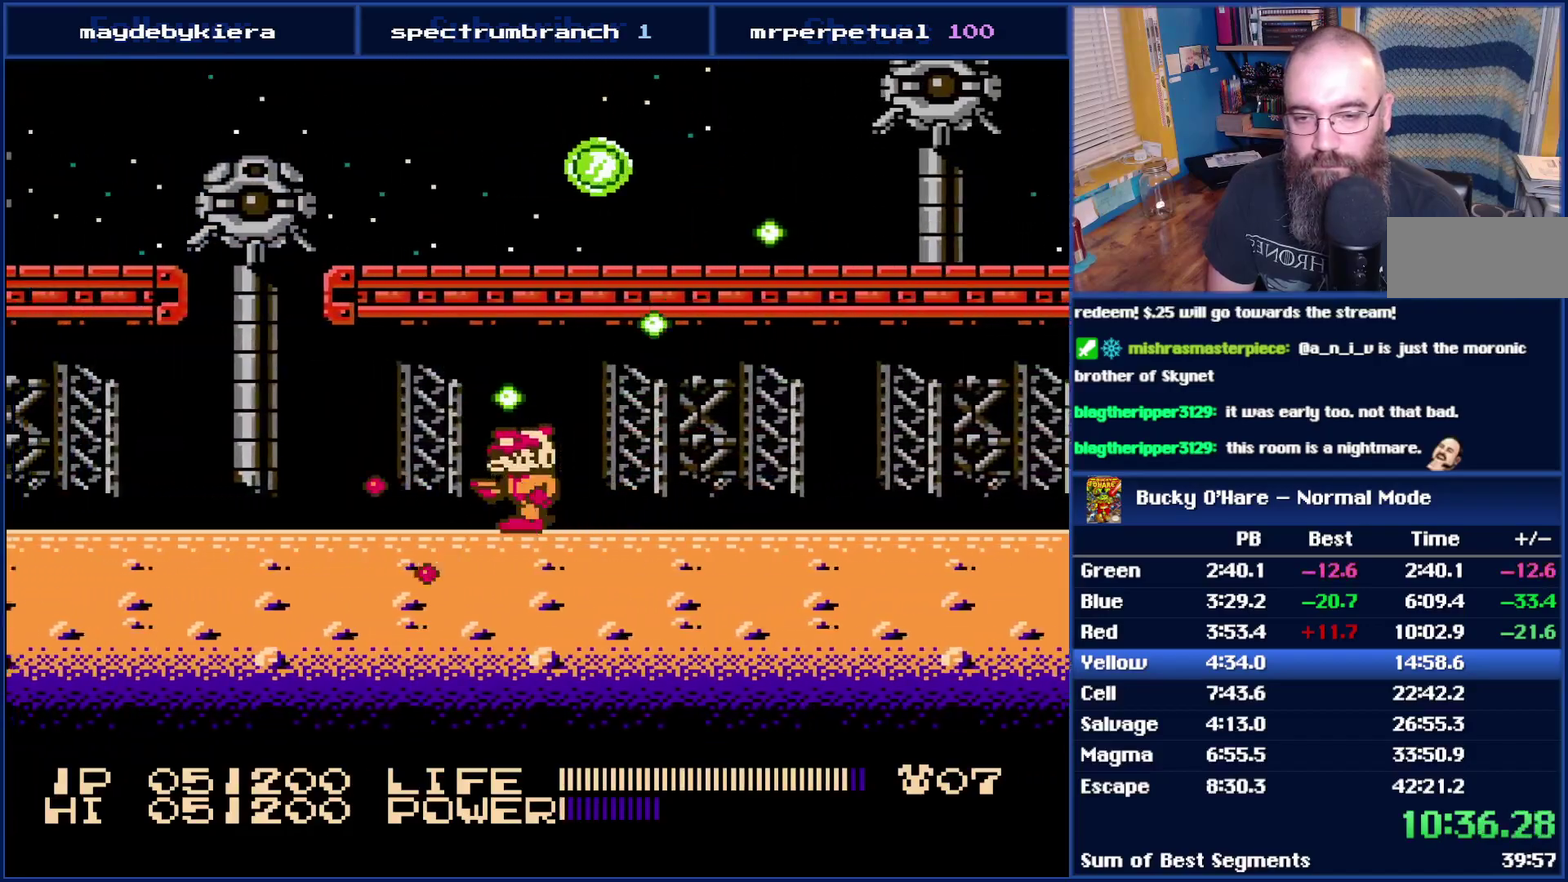
{"buttons": ["DPAD_LEFT"], "events": [[50, "B", "up"]]}
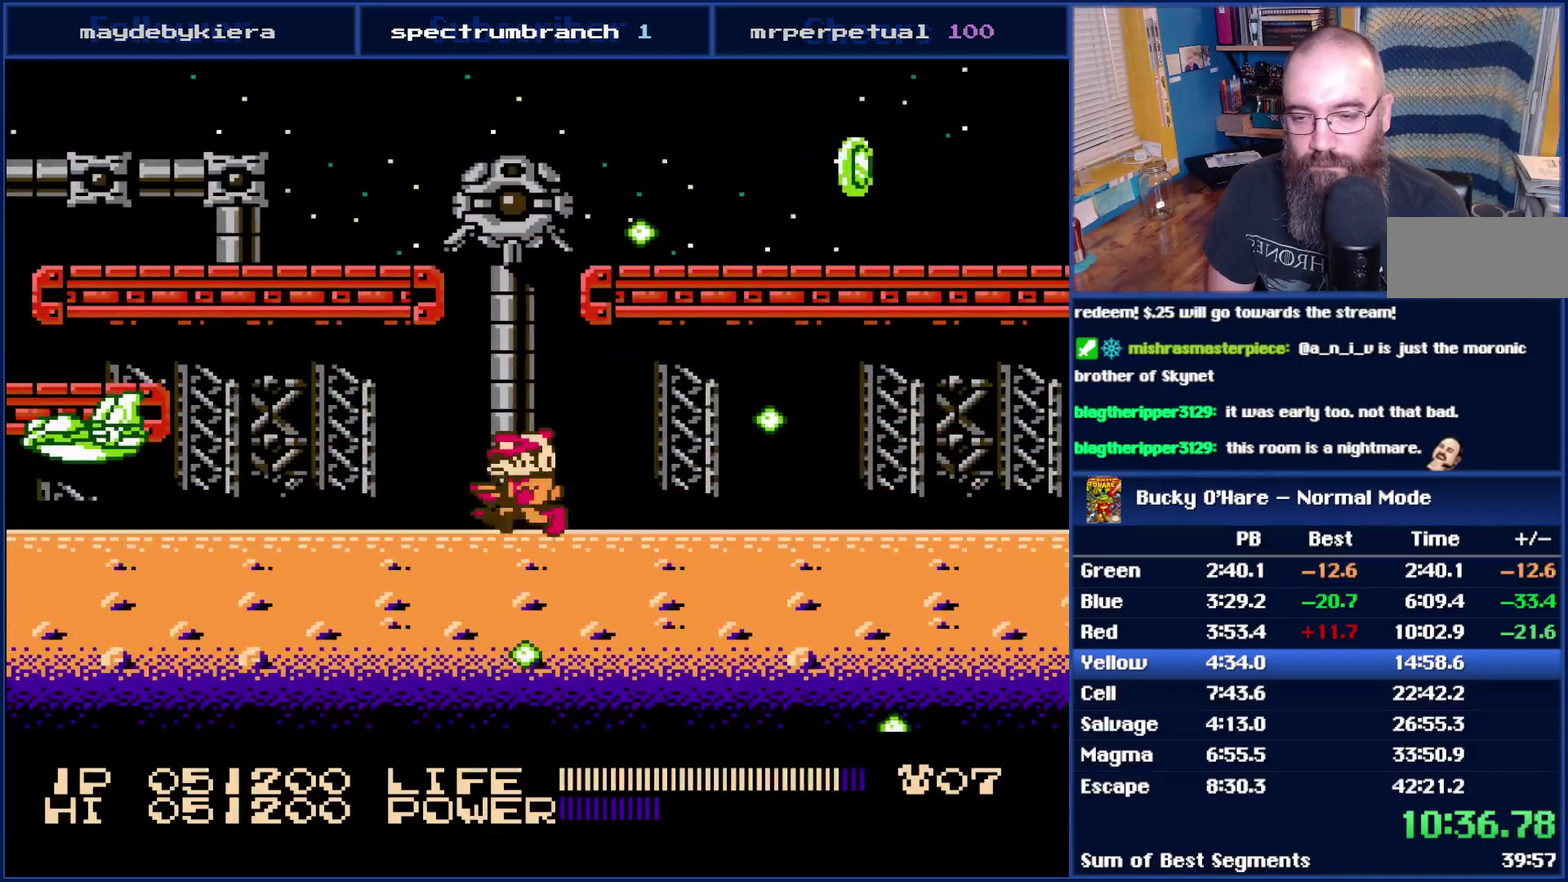
{"buttons": ["DPAD_LEFT"], "events": [[267, "B", "down"], [433, "B", "up"]]}
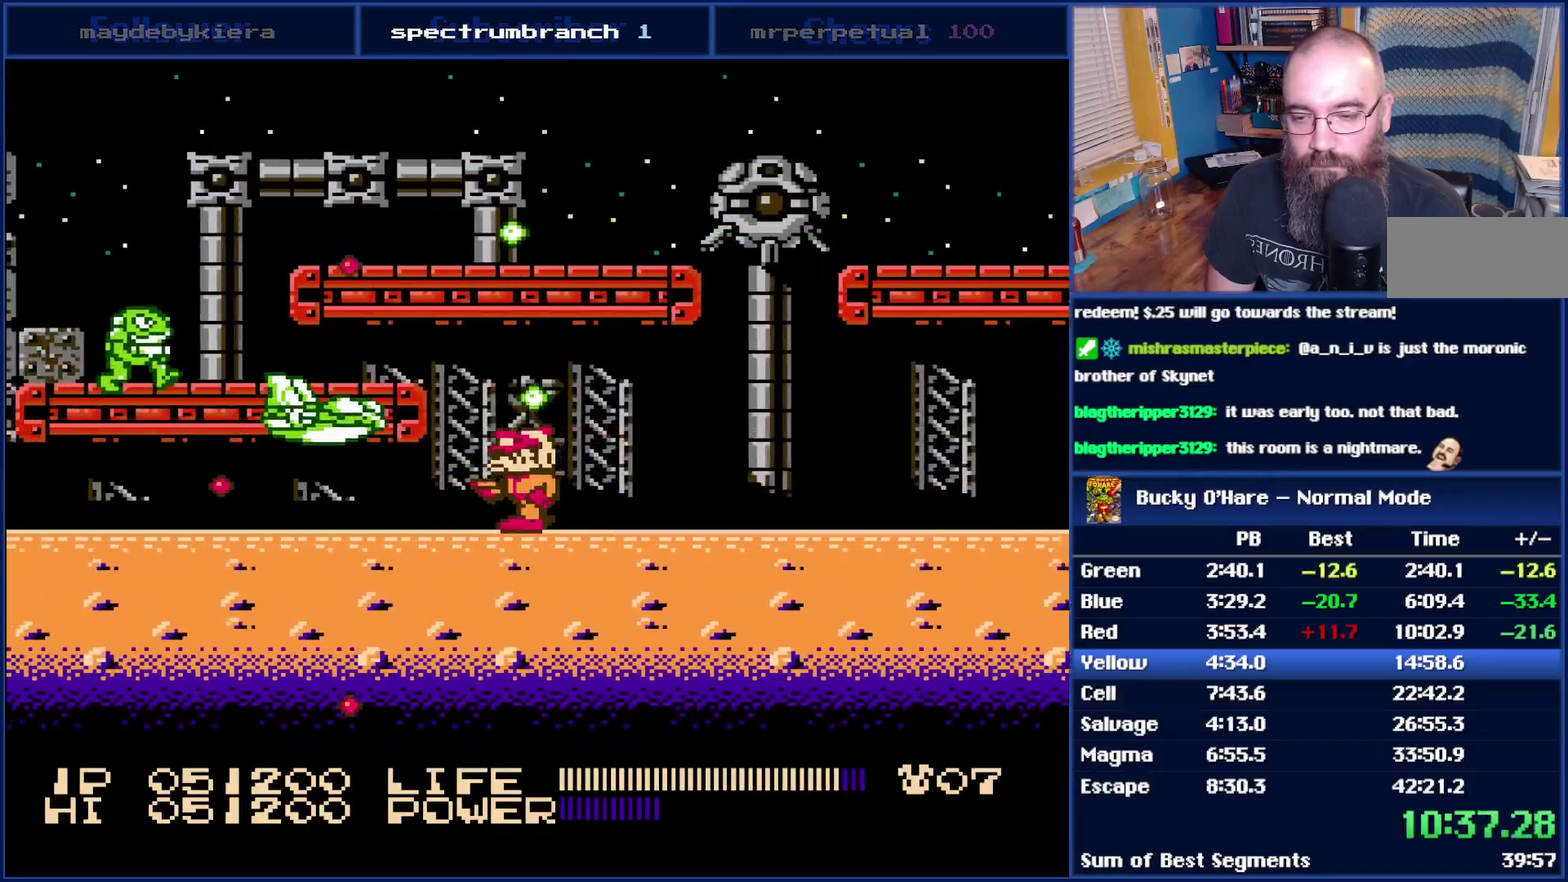
{"buttons": ["DPAD_LEFT"], "events": [[333, "B", "down"], [500, "B", "up"]]}
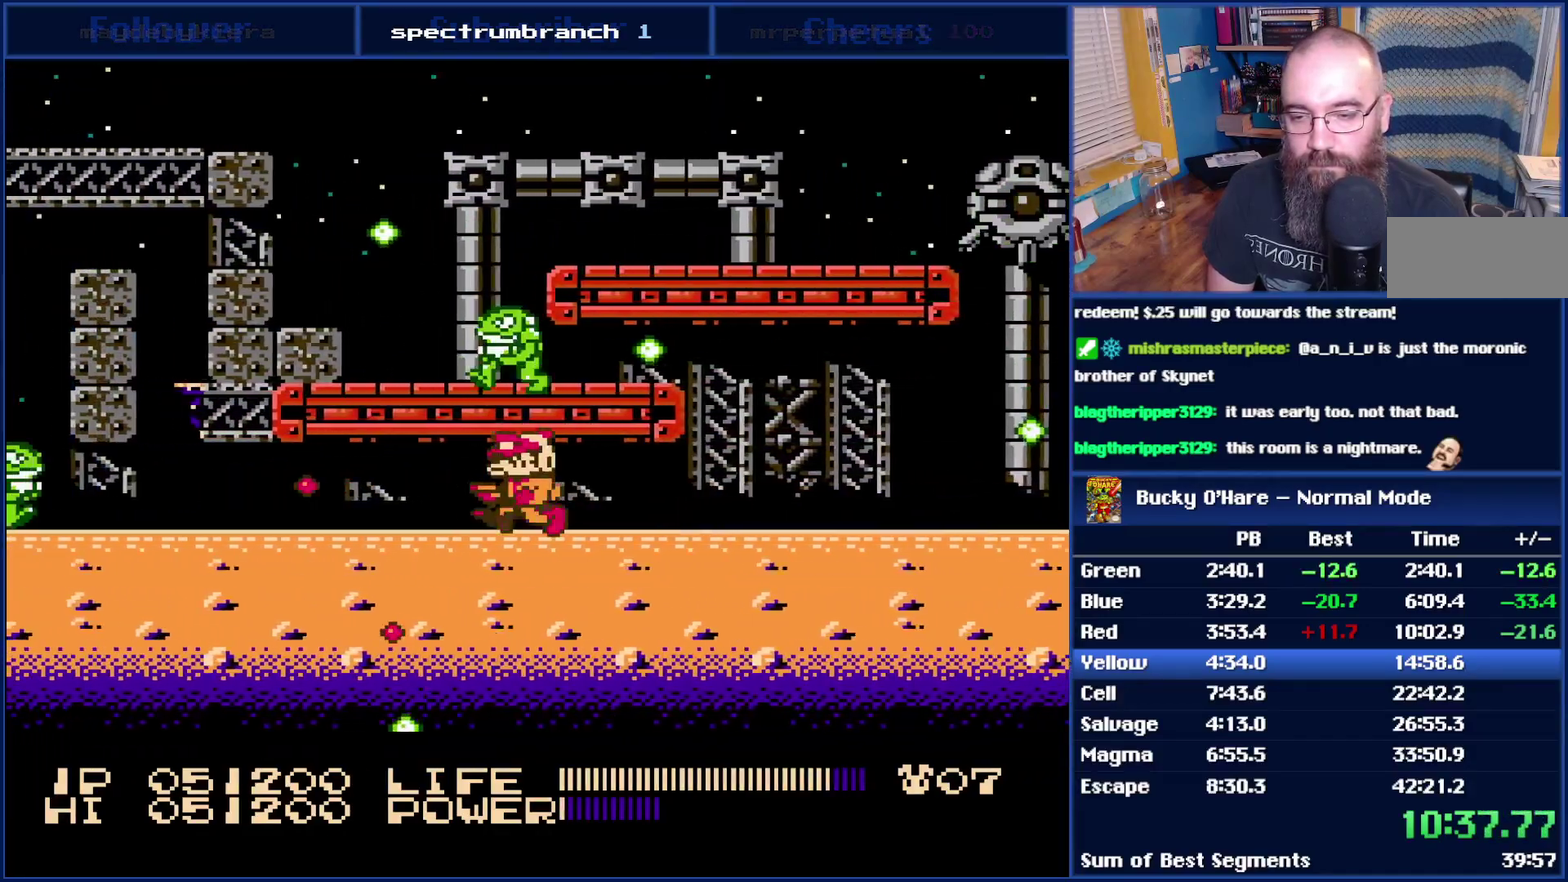
{"buttons": ["DPAD_LEFT"], "events": [[400, "B", "down"], [483, "B", "up"]]}
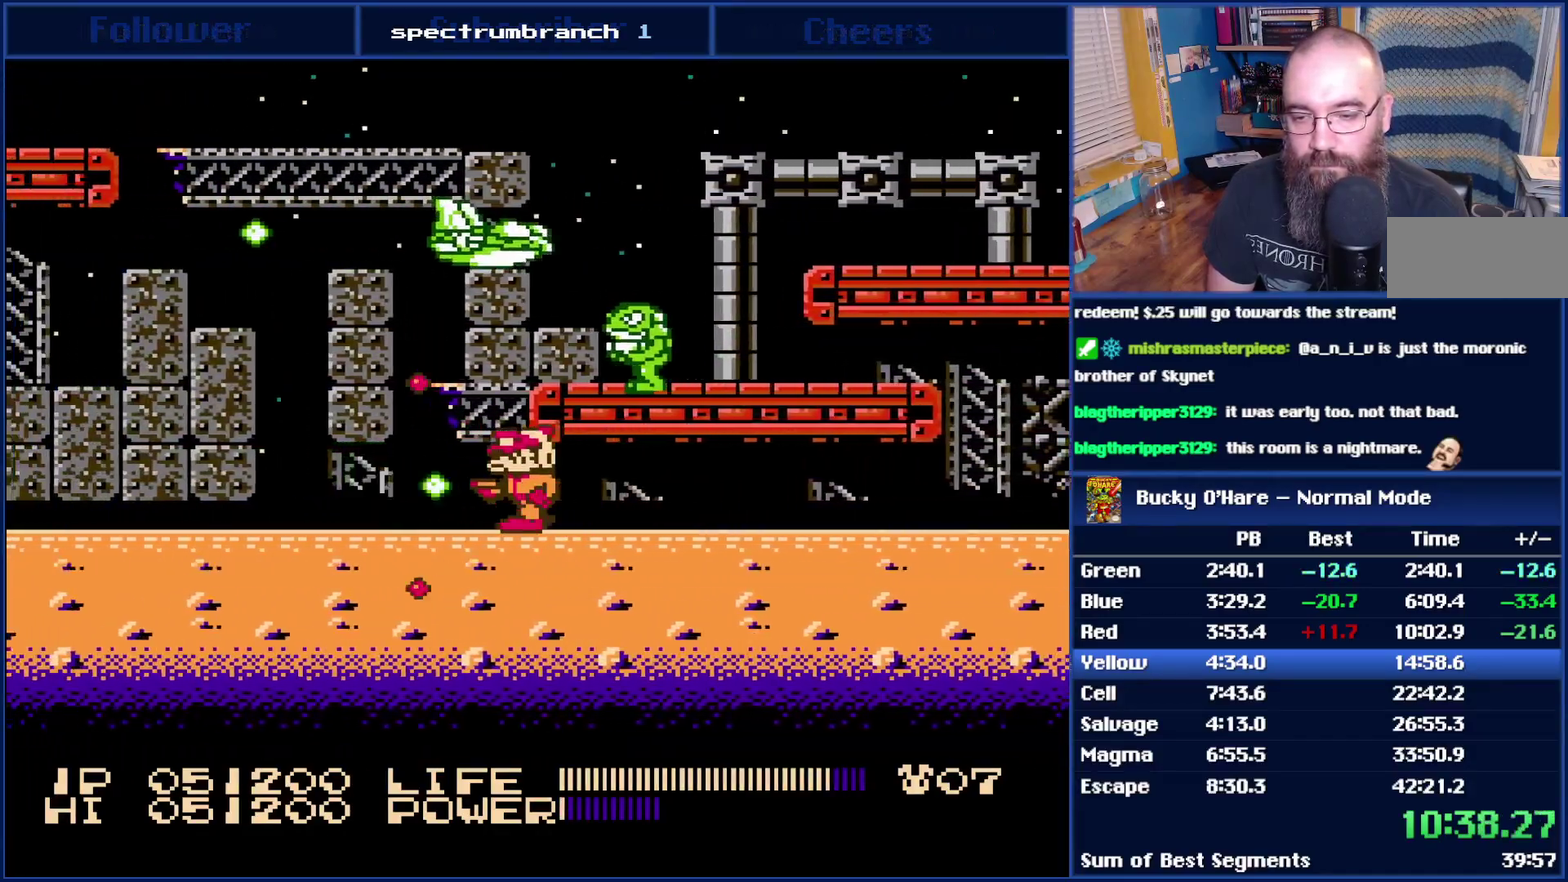
{"buttons": ["DPAD_LEFT"], "events": [[83, "B", "down"], [183, "B", "up"]]}